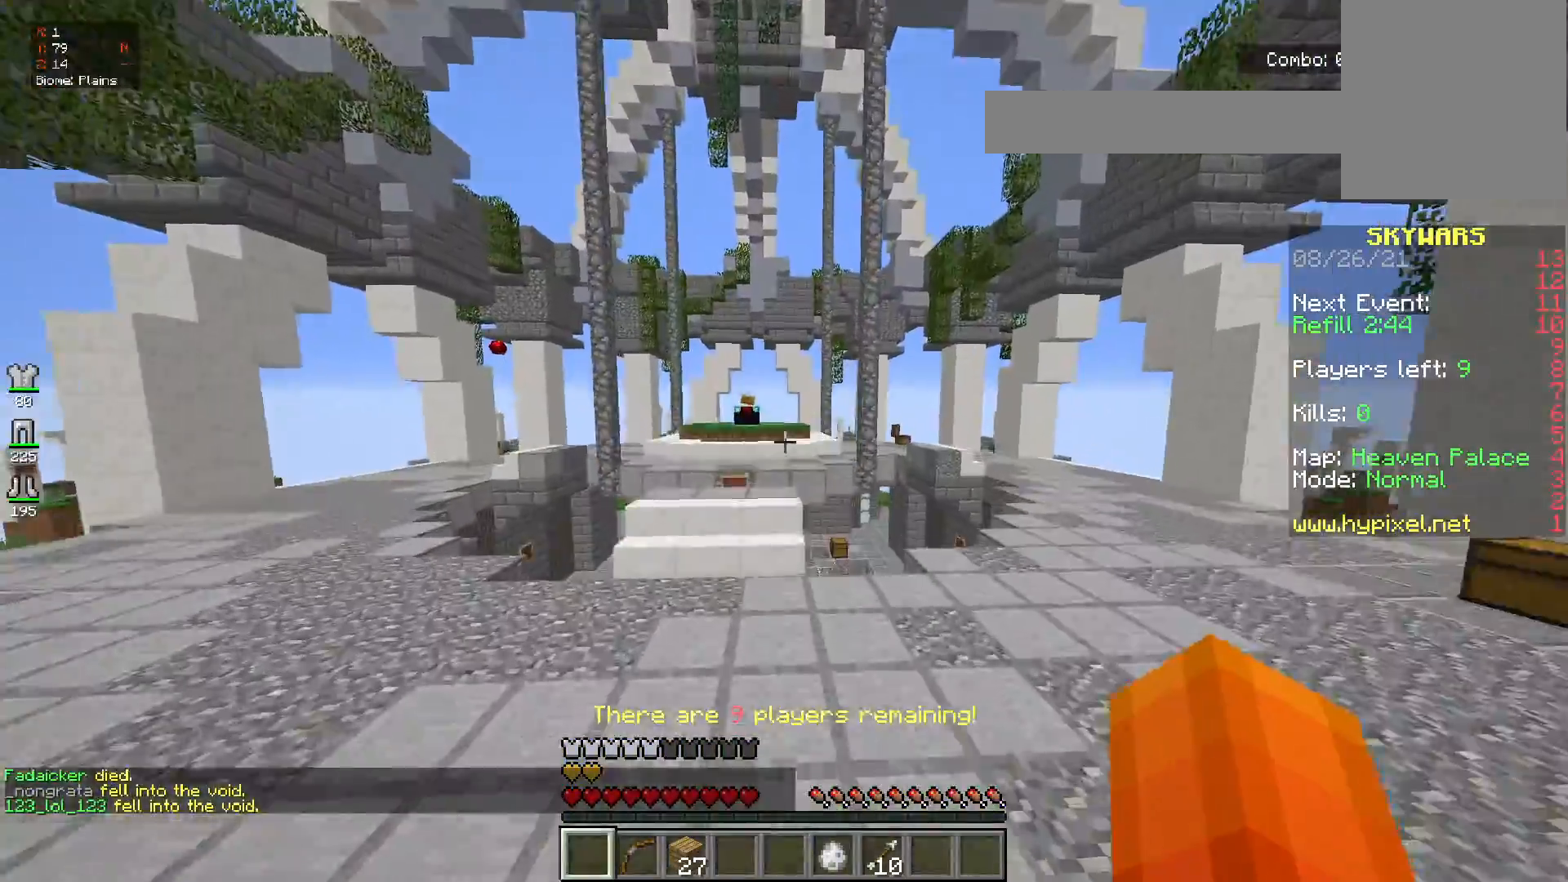
Gameplay with keyboard and mouse; each line is a JSON object with the keys and mouse buttons held at the frame after it. "events" lists presses ("down") and releases ("up") of "a", "d", "s", "space", "w", "mouse_left" and "mouse_right" between this image and that frame as [ms after this image, input, new state], when the widget could be followed in between. "mouse_left", "mouse_right" = the "left", "right" buttons of the "mouse" list. No other keys are recorded. Fast repeated clicks can show as one long hold. Mouse movement is not recorded.
{"keys": ["space", "w"], "mouse": [], "events": [[200, "space", "up"], [484, "space", "down"]]}
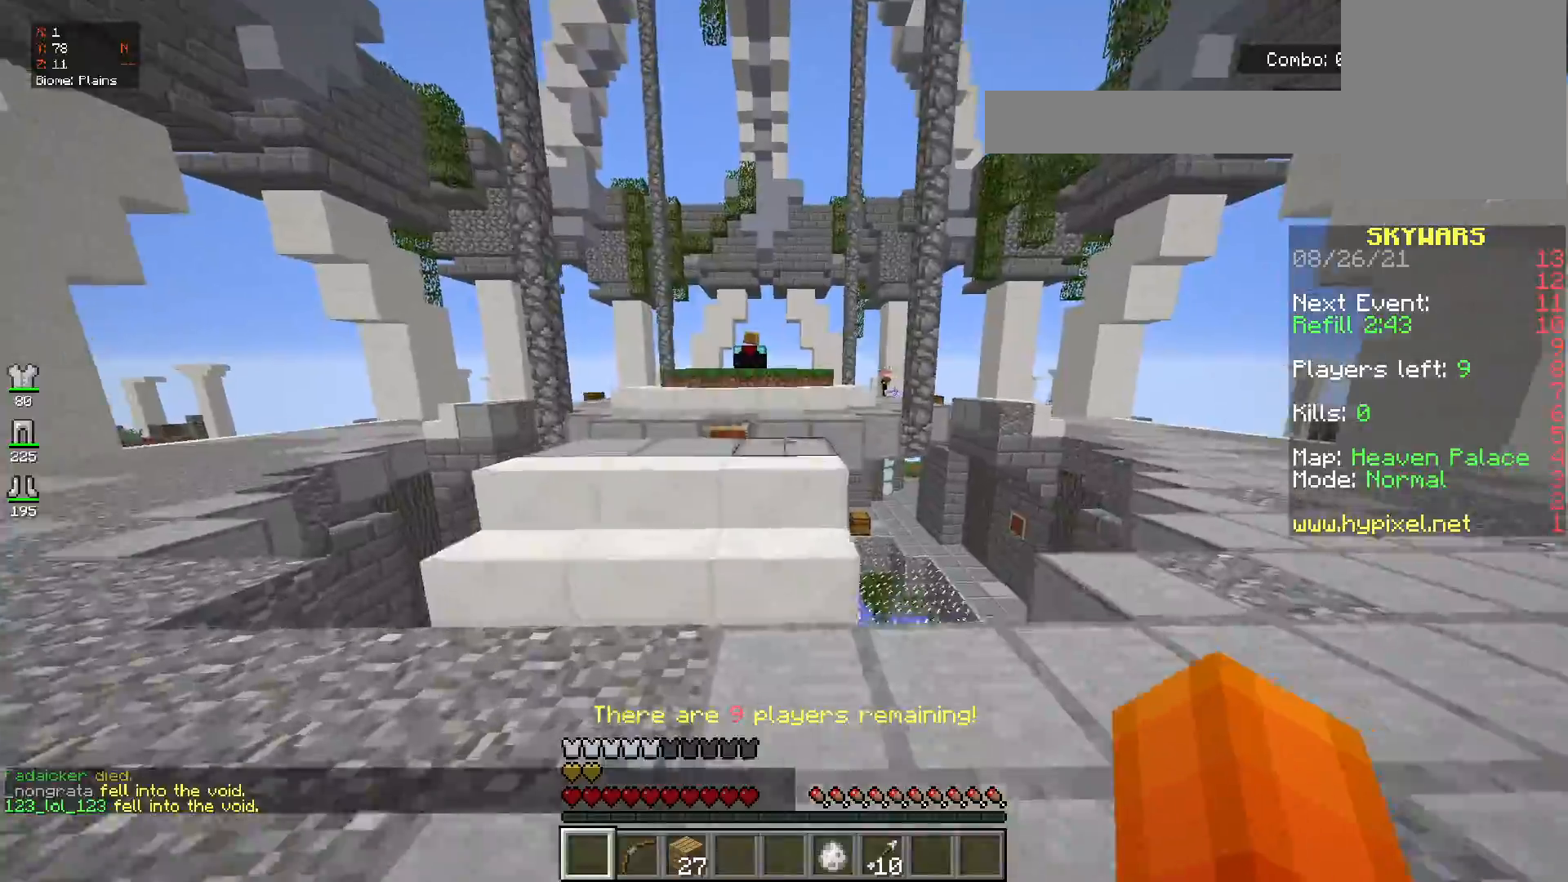
{"keys": ["space", "w"], "mouse": ["left"], "events": [[184, "space", "up"], [217, "space", "down"], [368, "mouse_left", "down"]]}
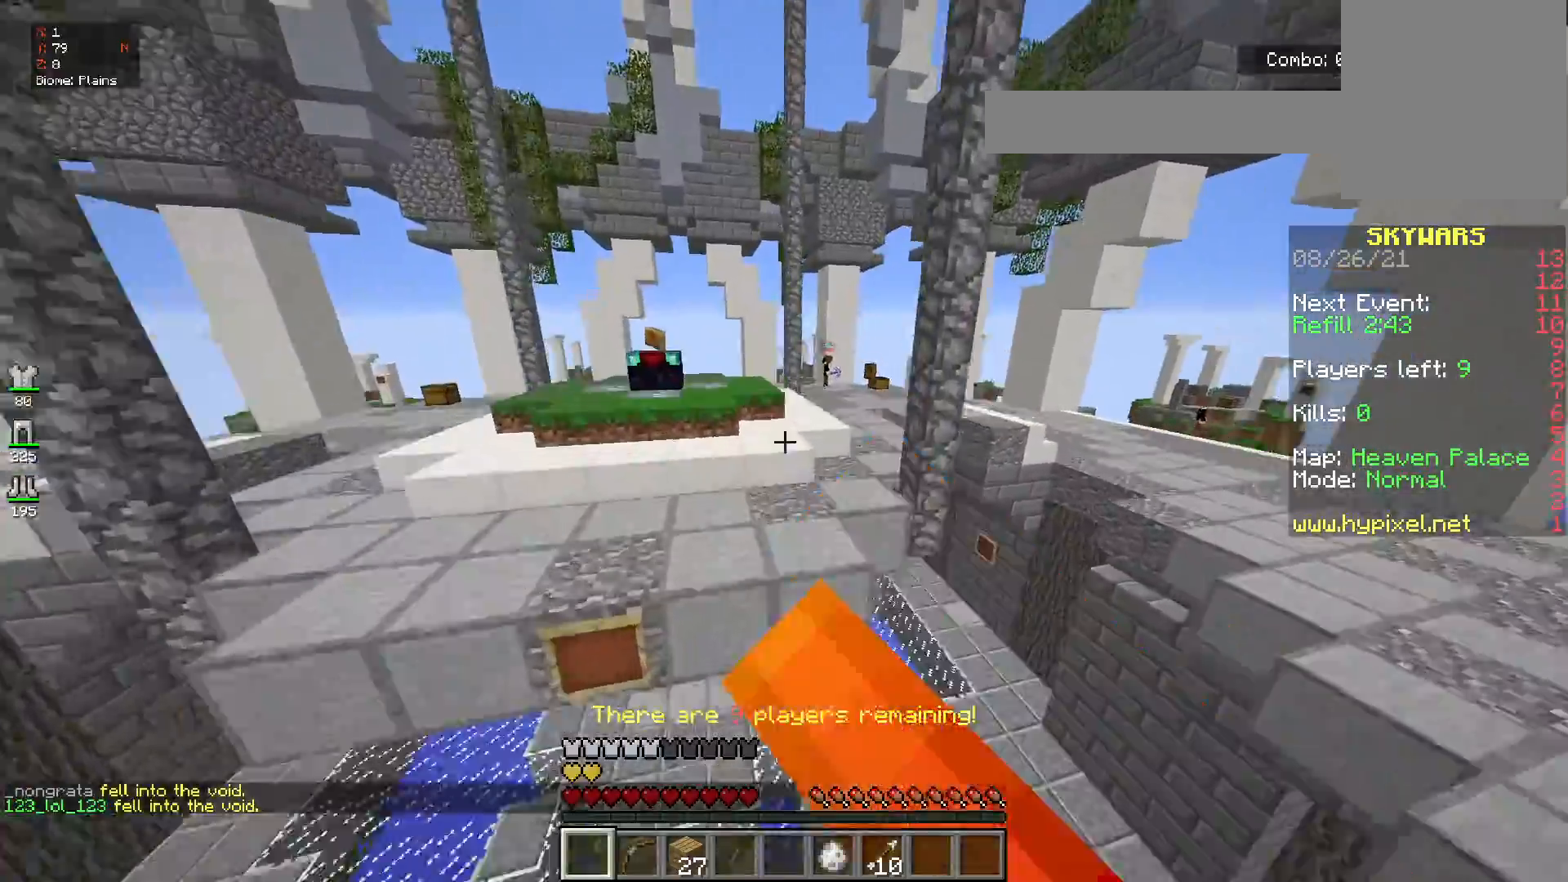
{"keys": ["space", "w"], "mouse": [], "events": [[17, "mouse_left", "up"], [83, "mouse_left", "down"], [250, "mouse_left", "up"]]}
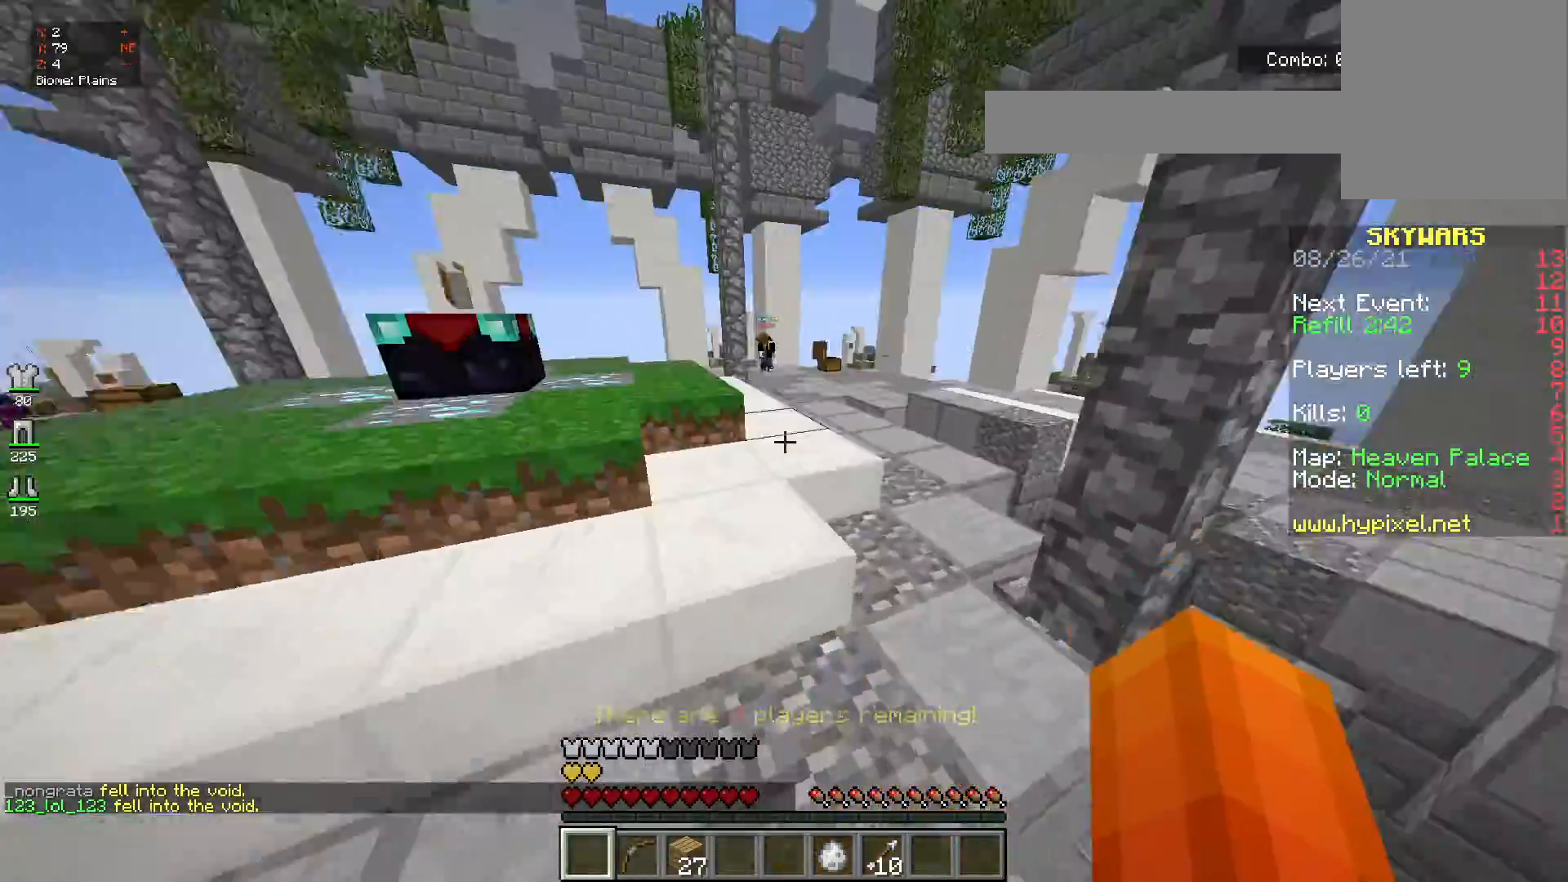
{"keys": ["space", "w"], "mouse": [], "events": []}
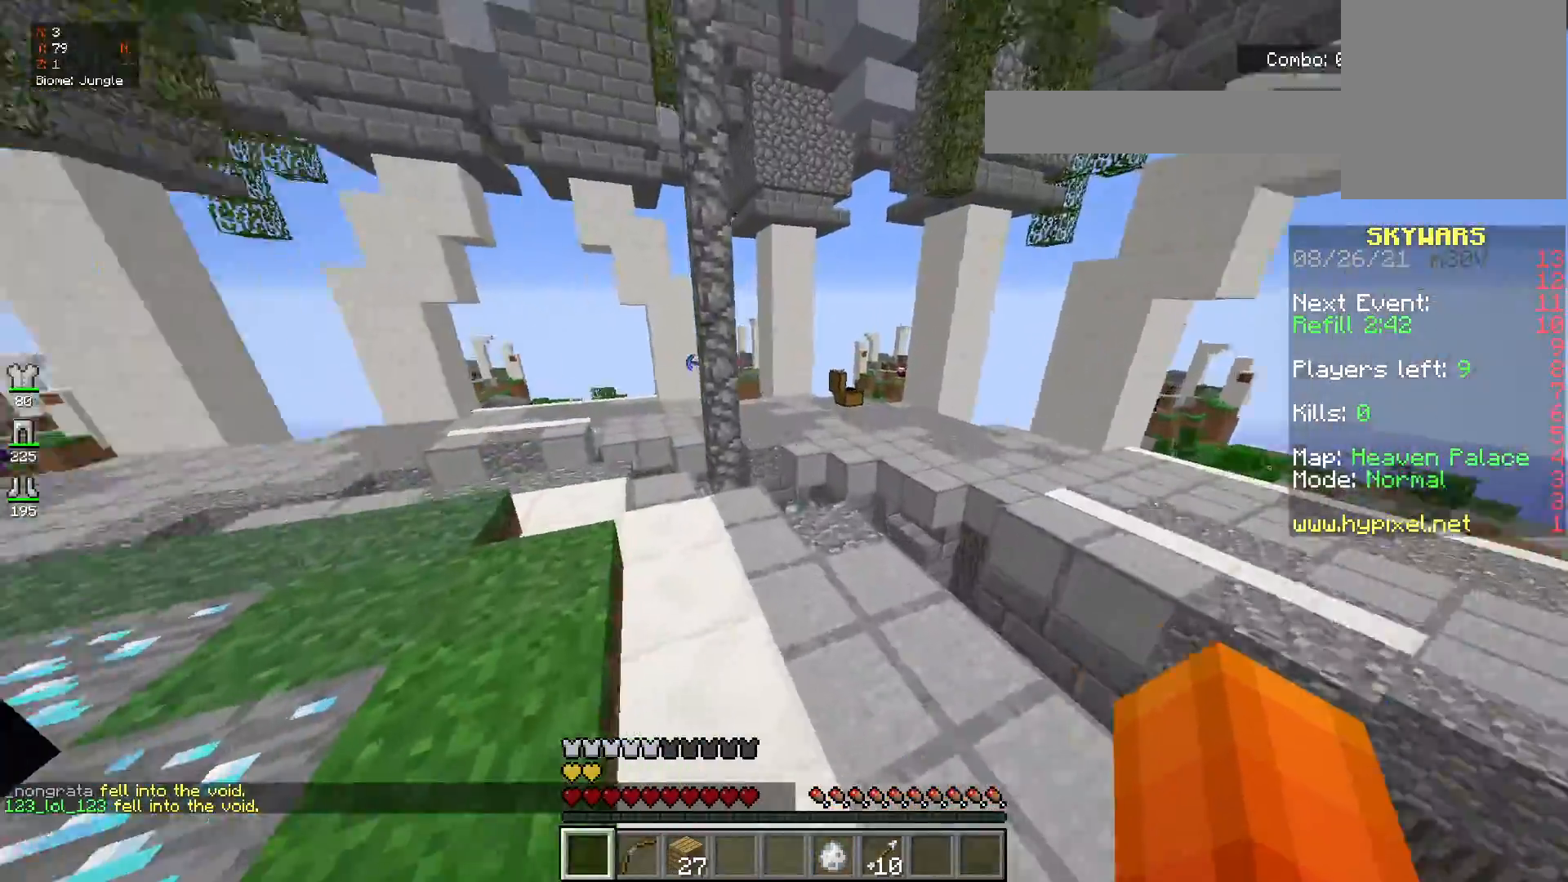
{"keys": ["space", "w"], "mouse": [], "events": []}
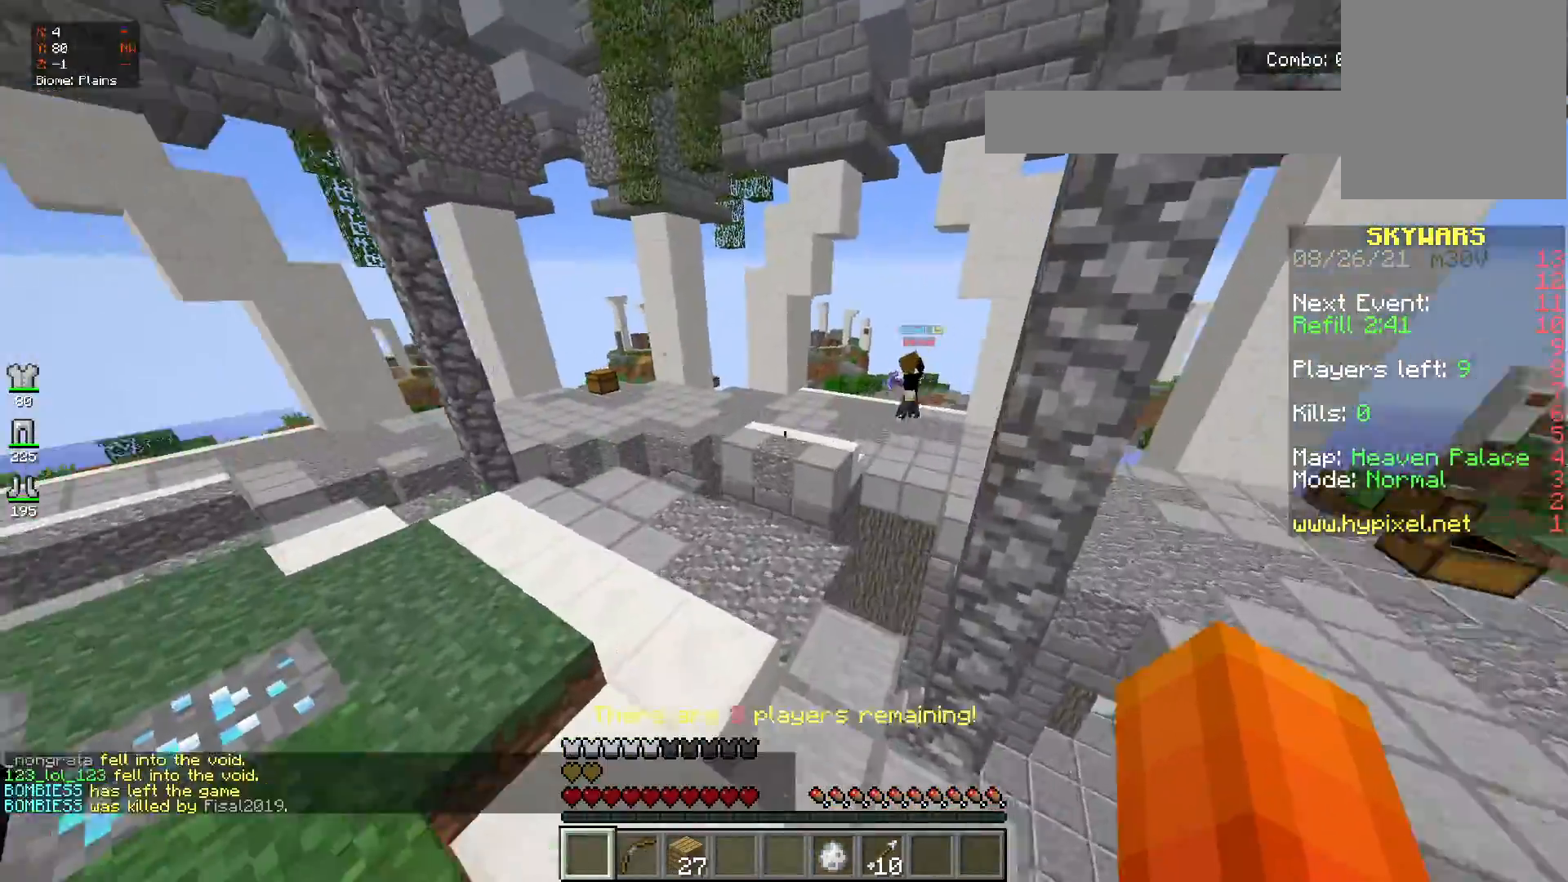
{"keys": ["w"], "mouse": [], "events": [[251, "space", "up"], [301, "a", "down"], [484, "a", "up"]]}
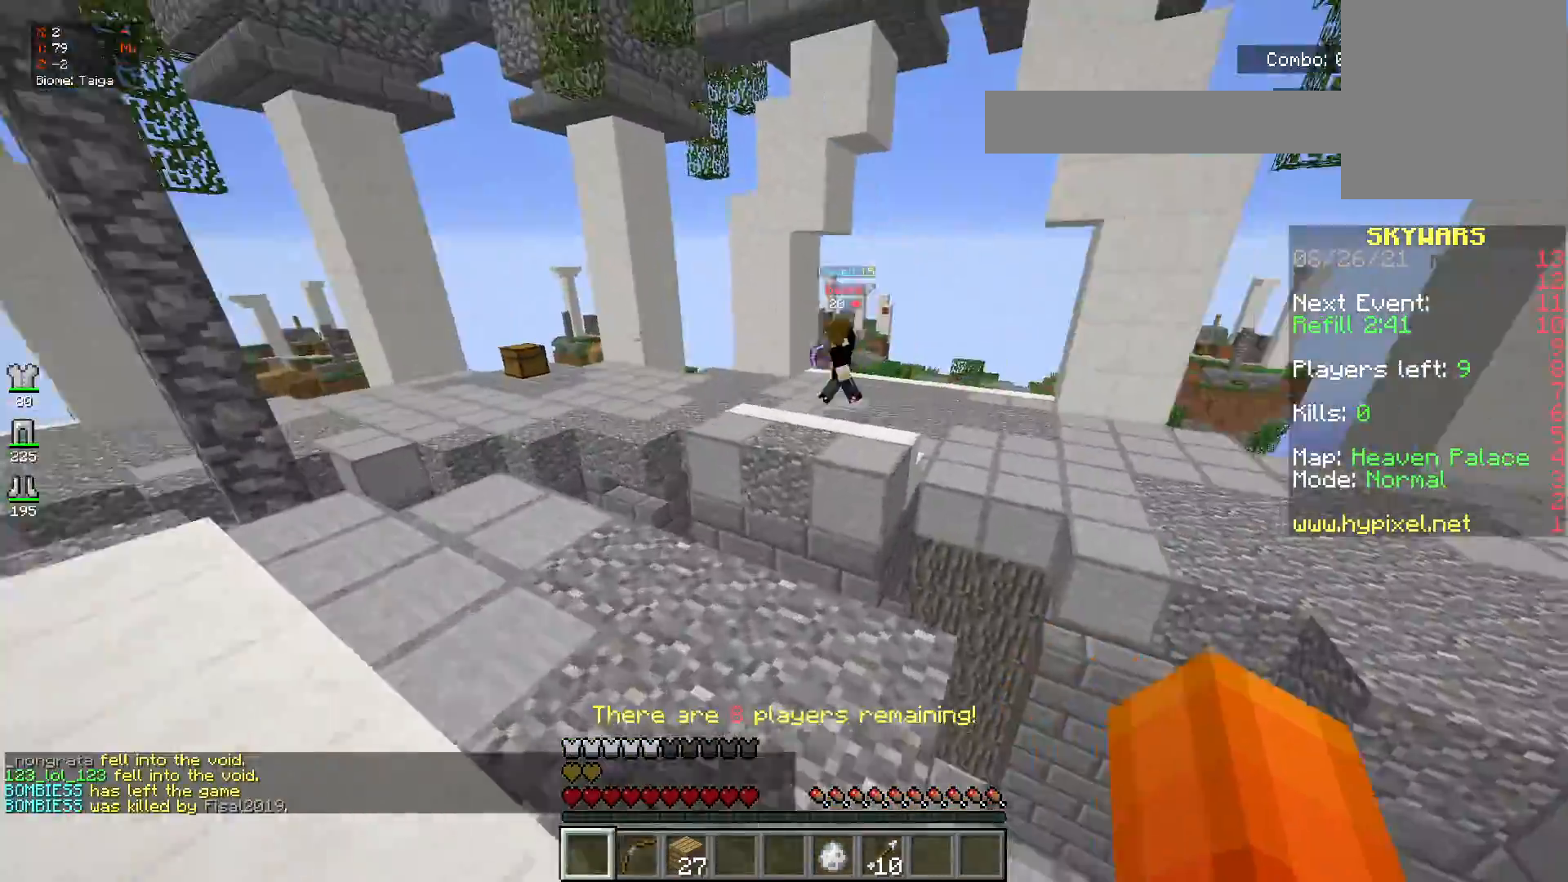
{"keys": ["space", "w"], "mouse": [], "events": [[467, "space", "down"]]}
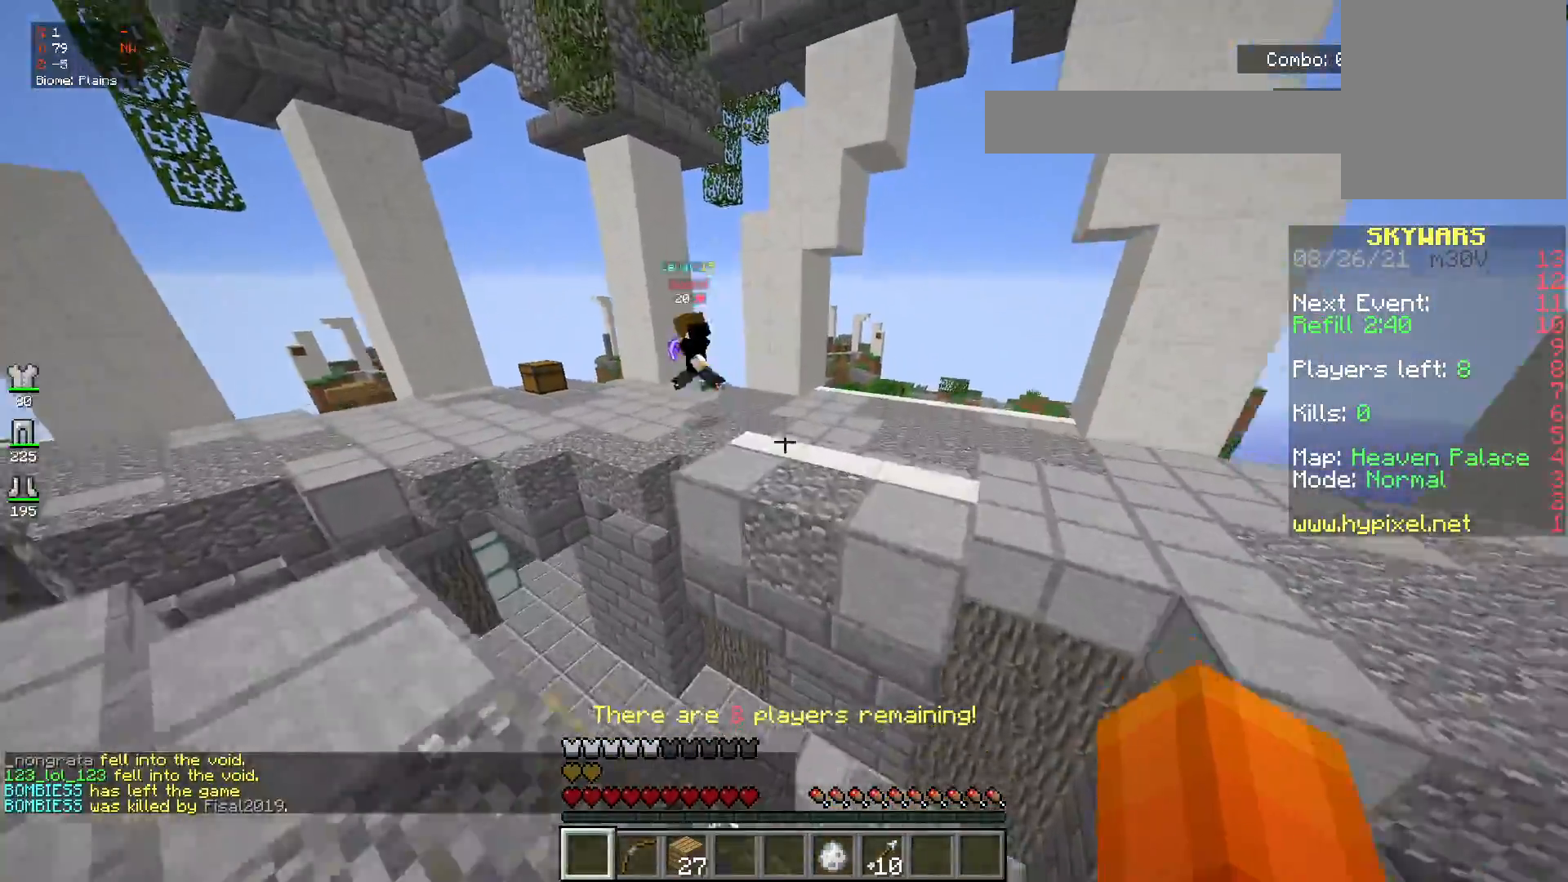
{"keys": ["space", "w"], "mouse": [], "events": []}
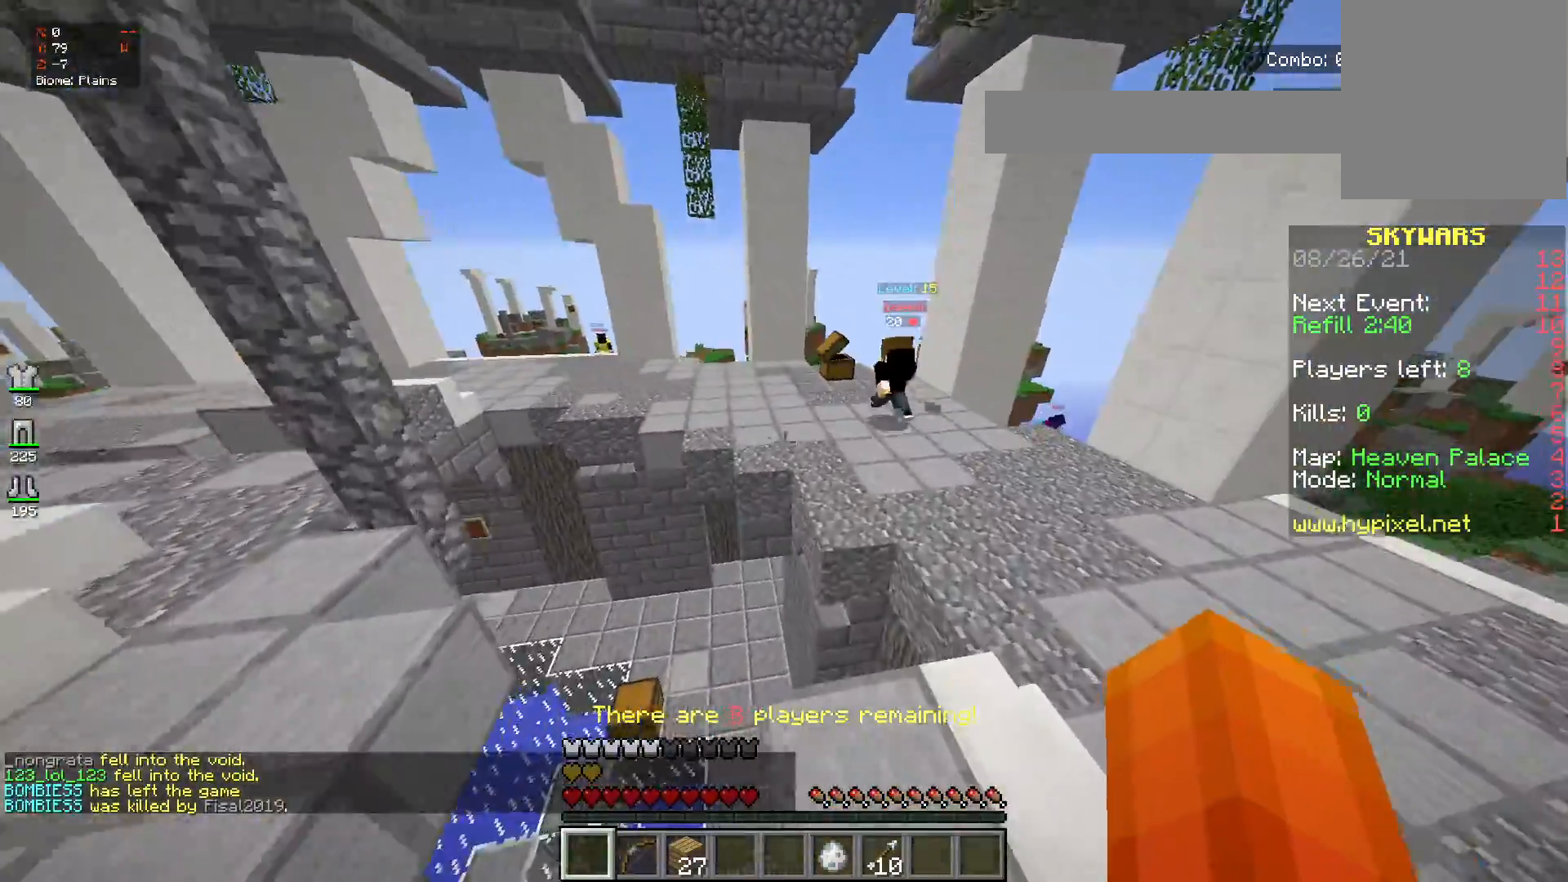
{"keys": ["space", "w"], "mouse": [], "events": []}
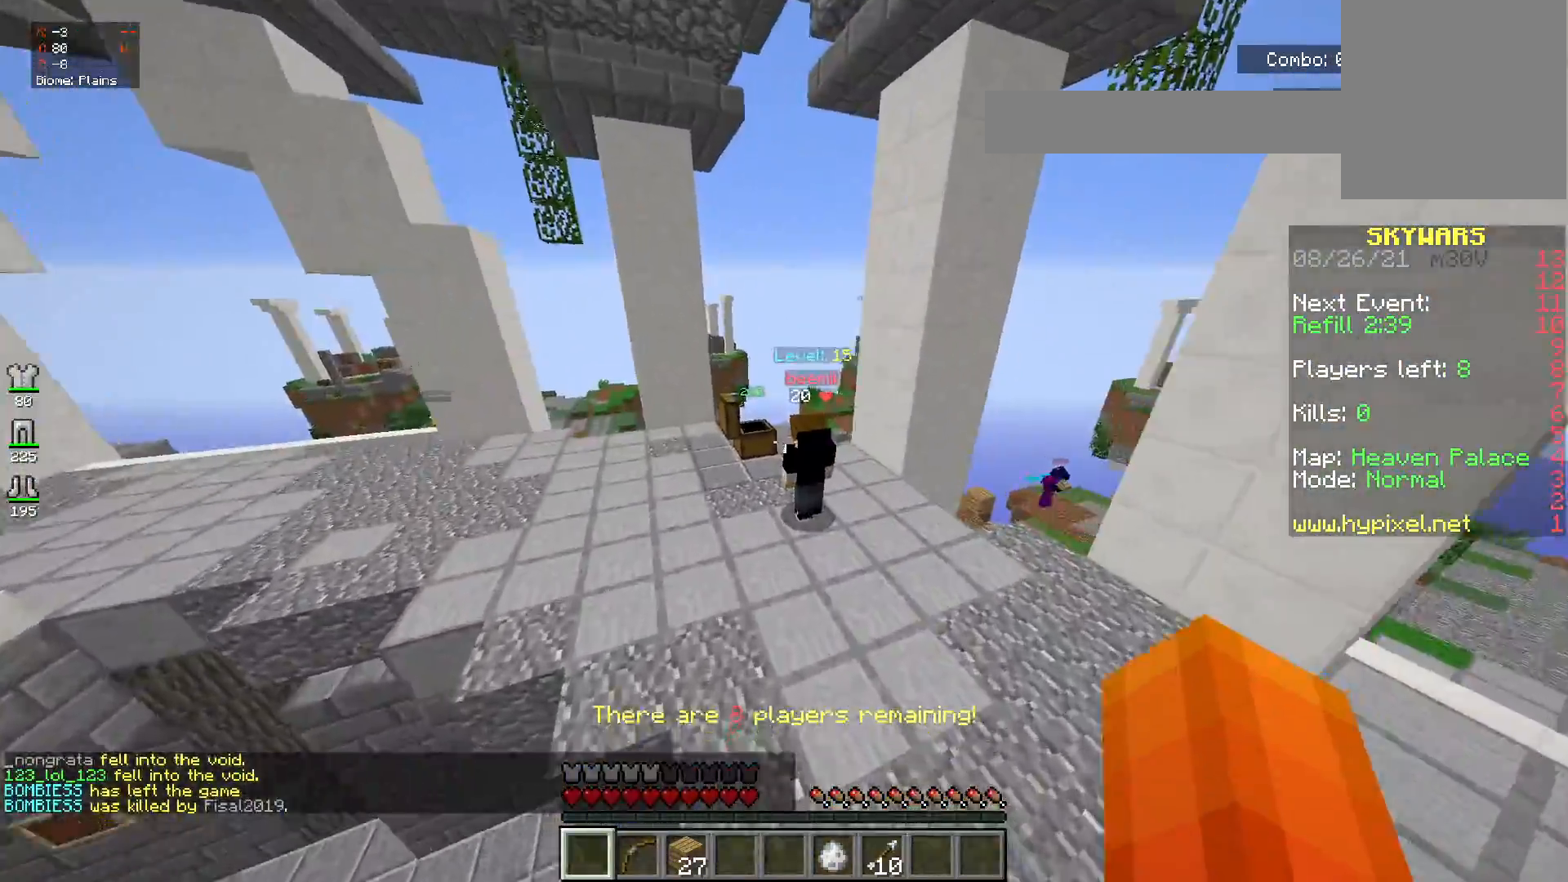
{"keys": ["w"], "mouse": ["left"], "events": [[267, "space", "up"], [317, "mouse_left", "down"]]}
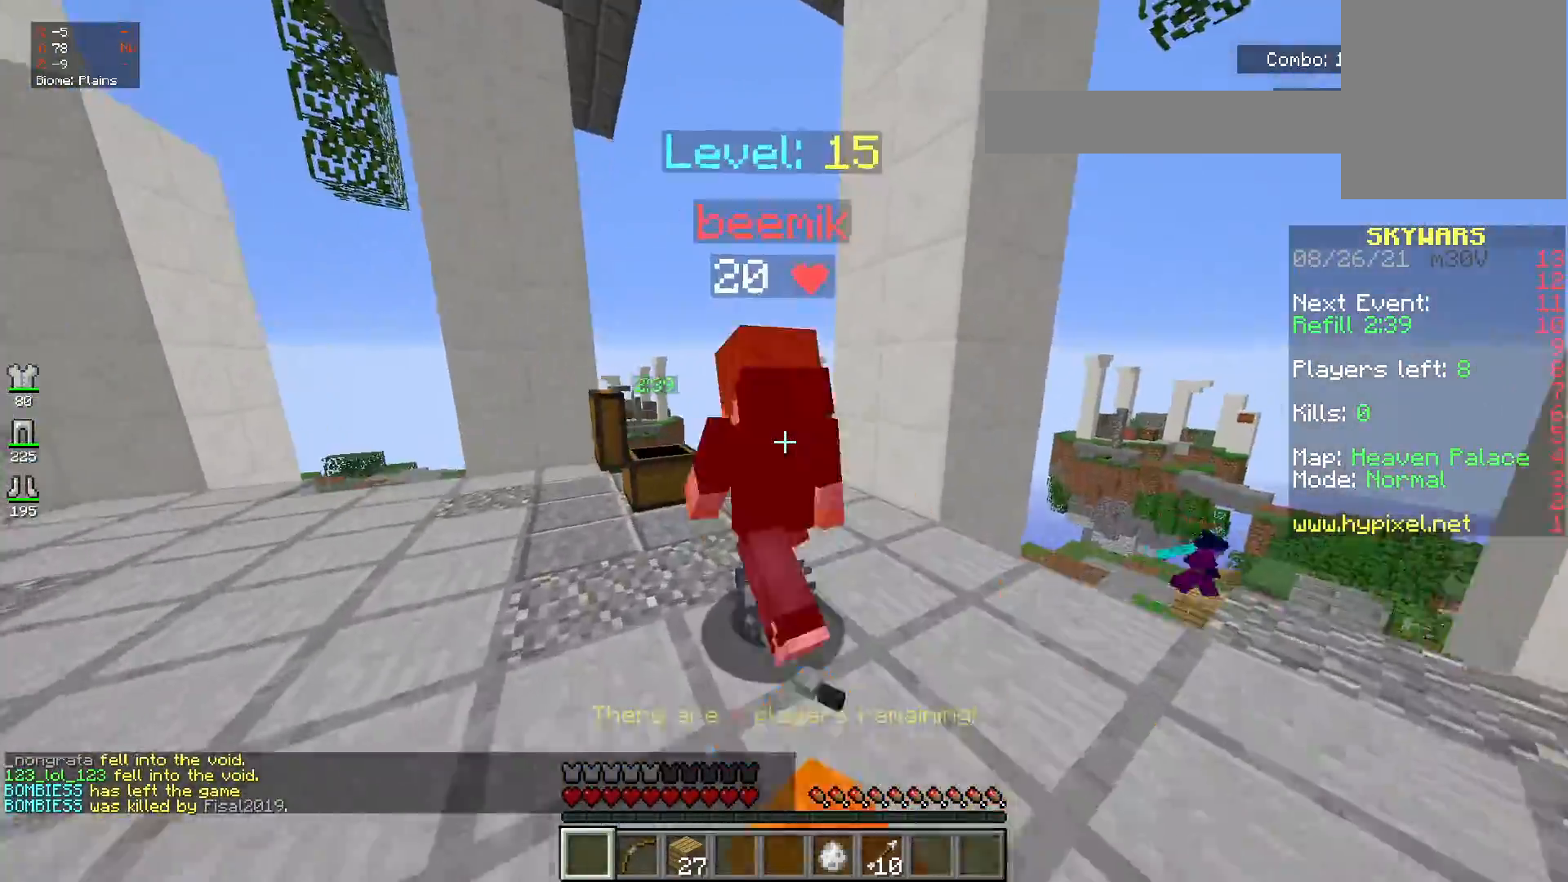
{"keys": ["w"], "mouse": ["left"], "events": [[150, "w", "up"], [200, "w", "down"]]}
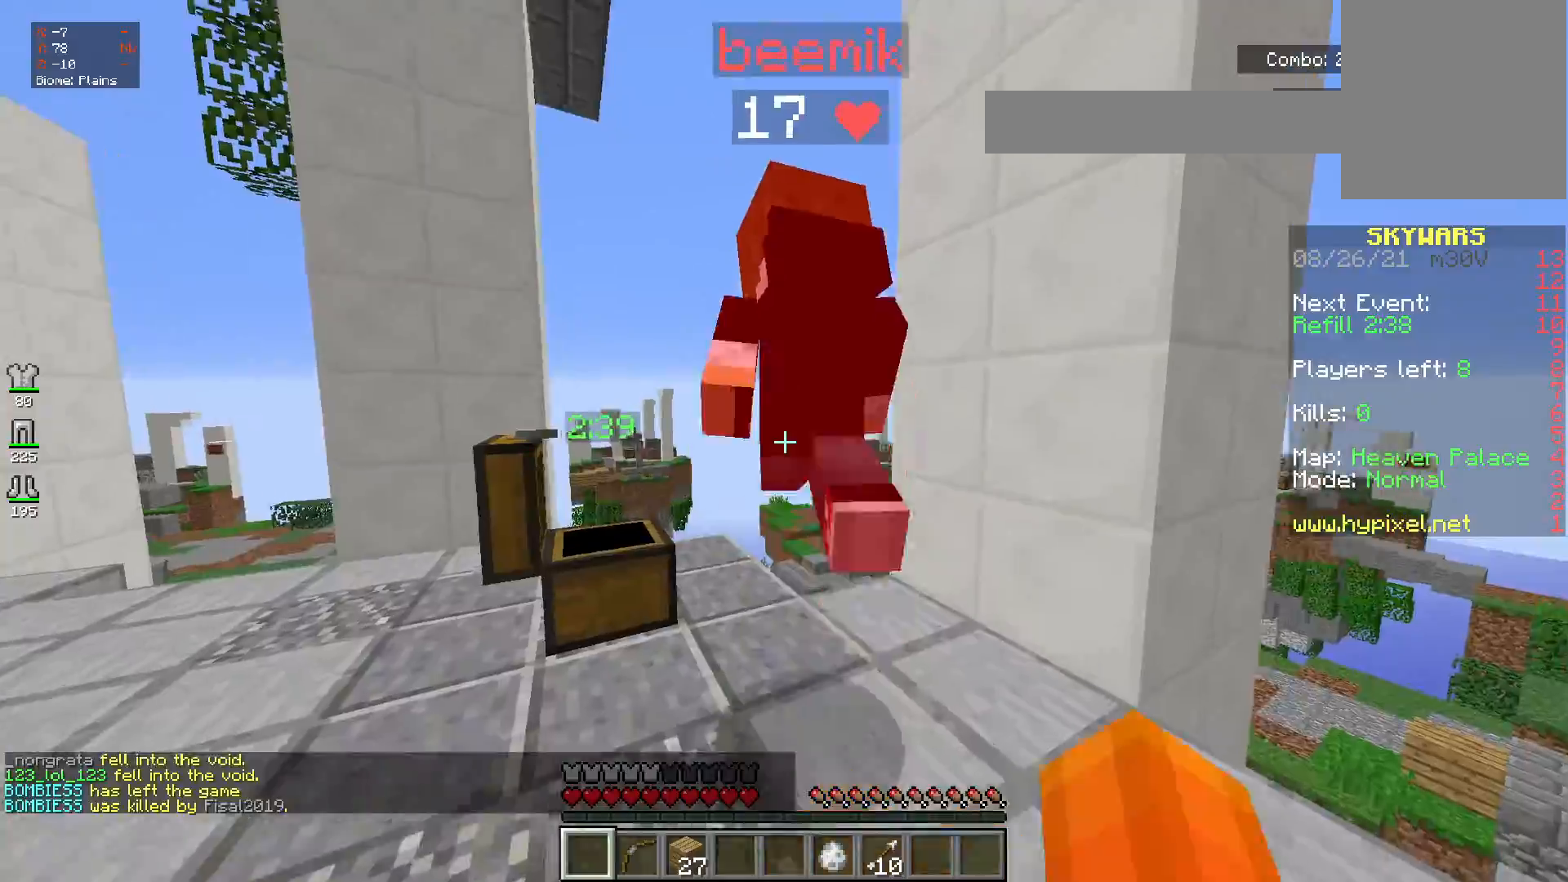
{"keys": ["w"], "mouse": ["left"], "events": []}
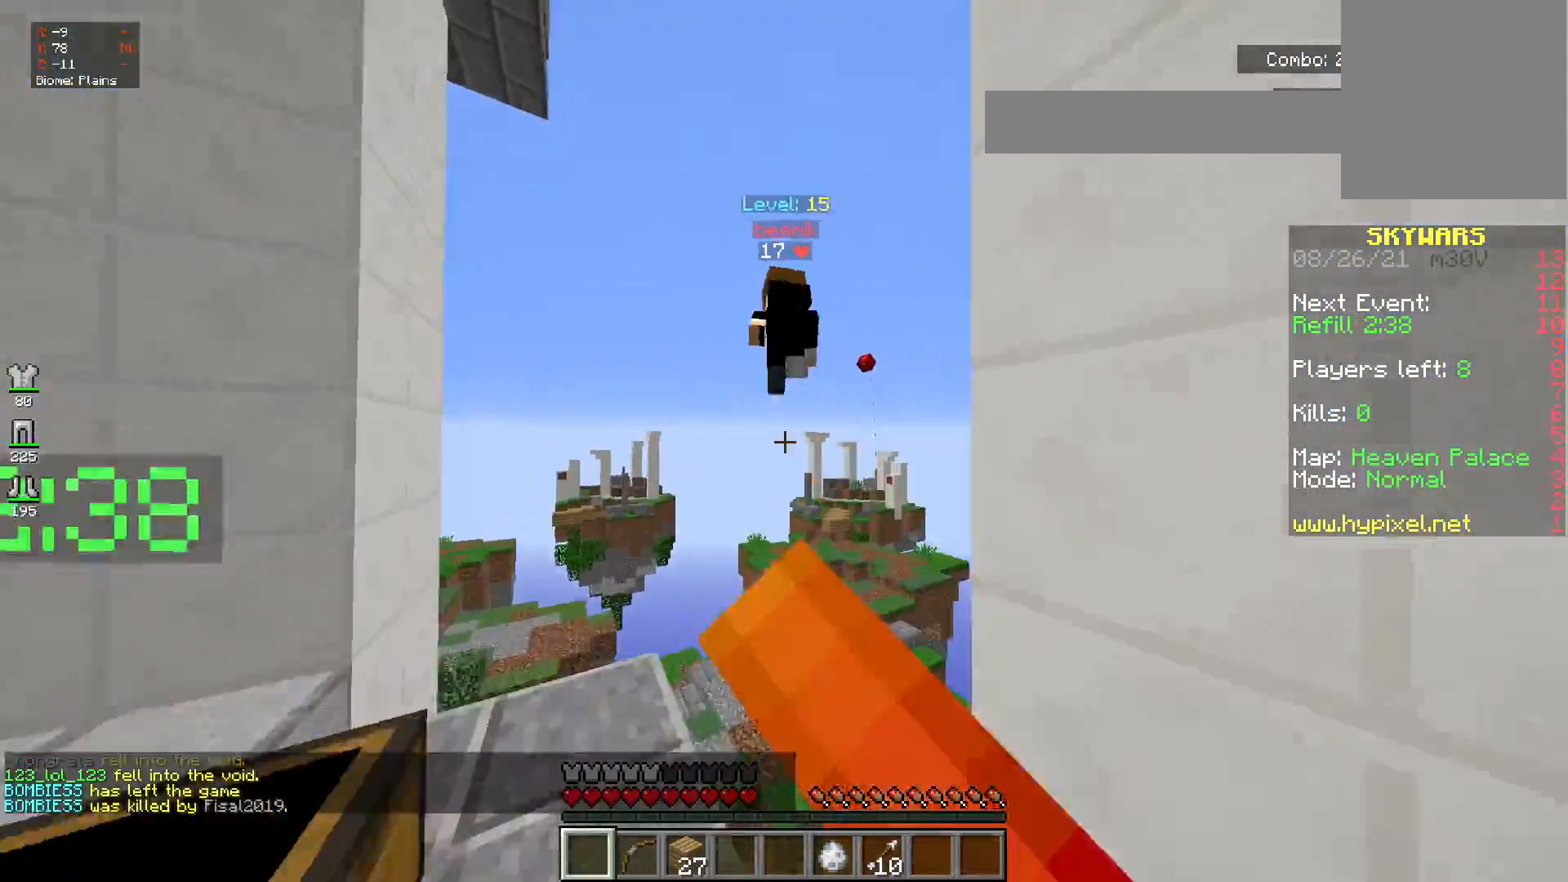
{"keys": ["w"], "mouse": [], "events": [[84, "a", "down"], [217, "mouse_left", "up"], [317, "a", "up"]]}
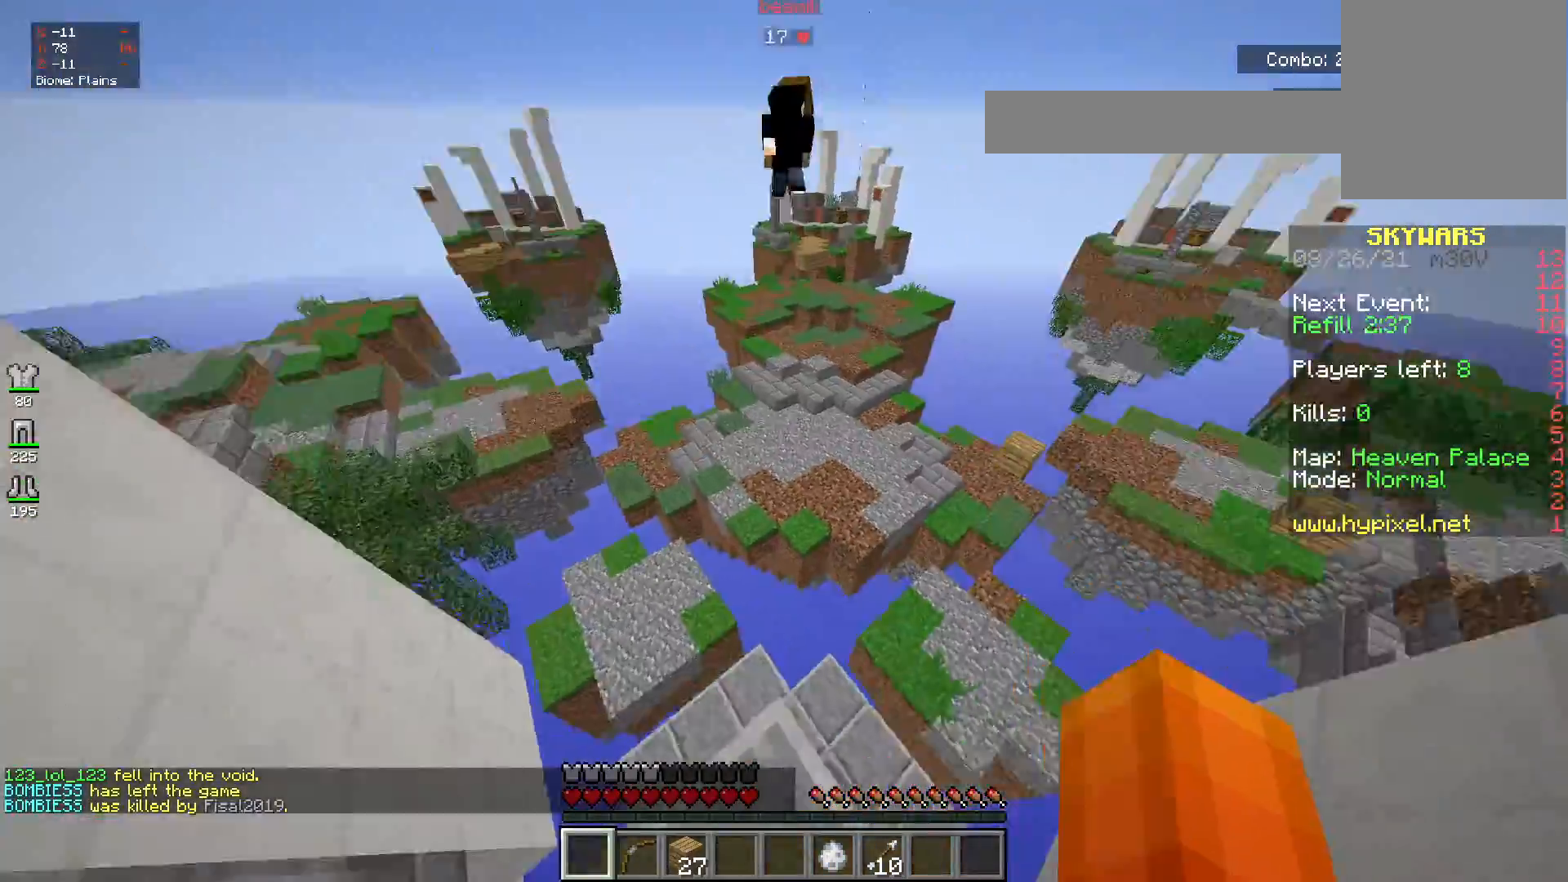
{"keys": ["w"], "mouse": [], "events": [[100, "space", "down"], [300, "space", "up"]]}
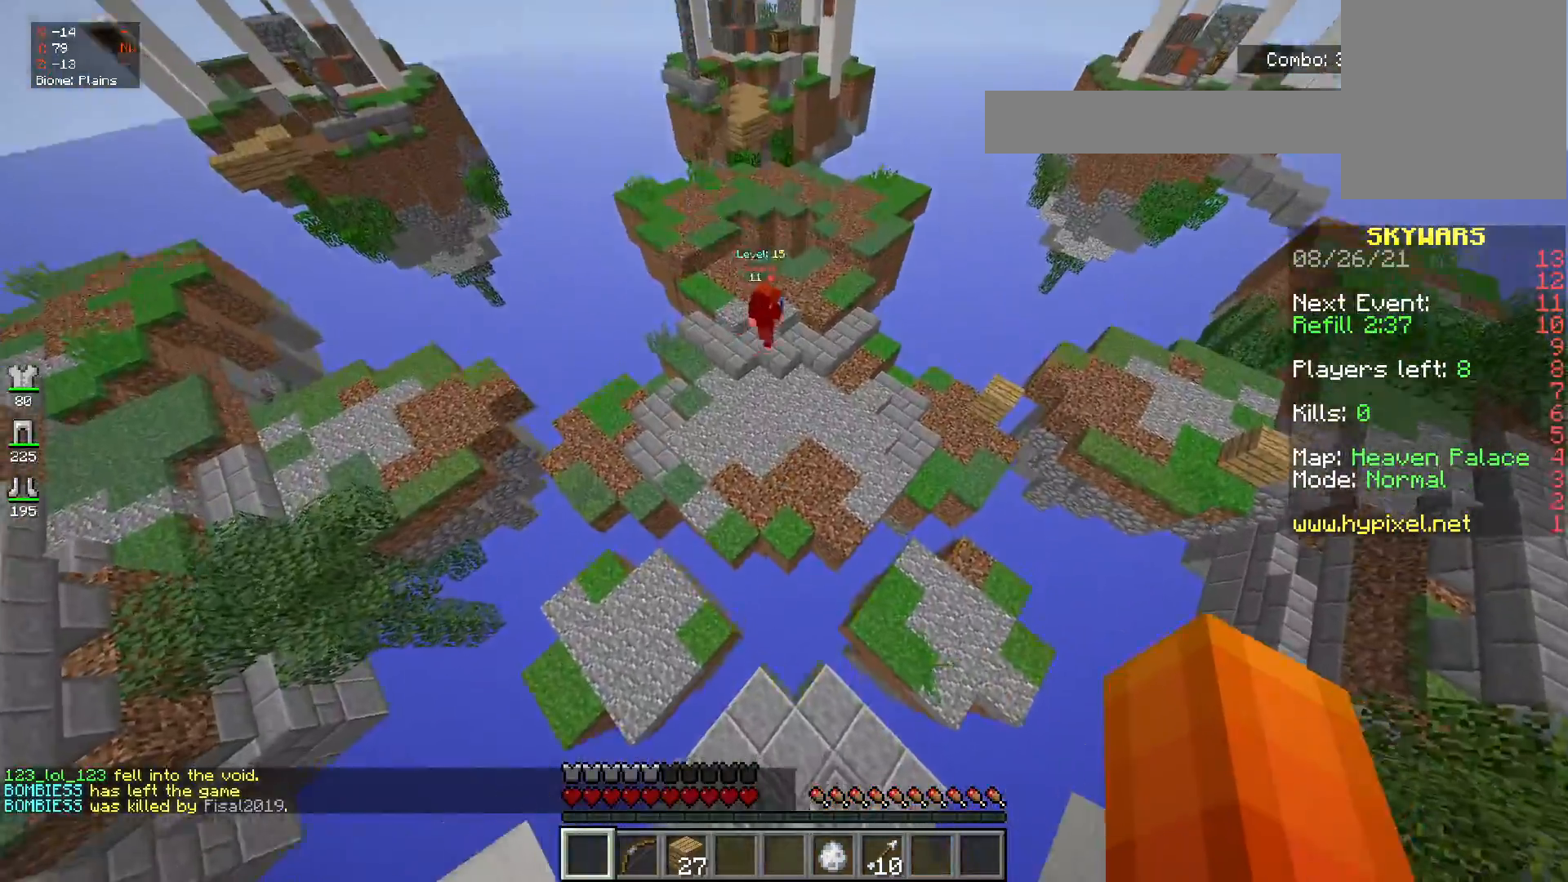
{"keys": ["w"], "mouse": ["left"], "events": [[417, "mouse_left", "down"]]}
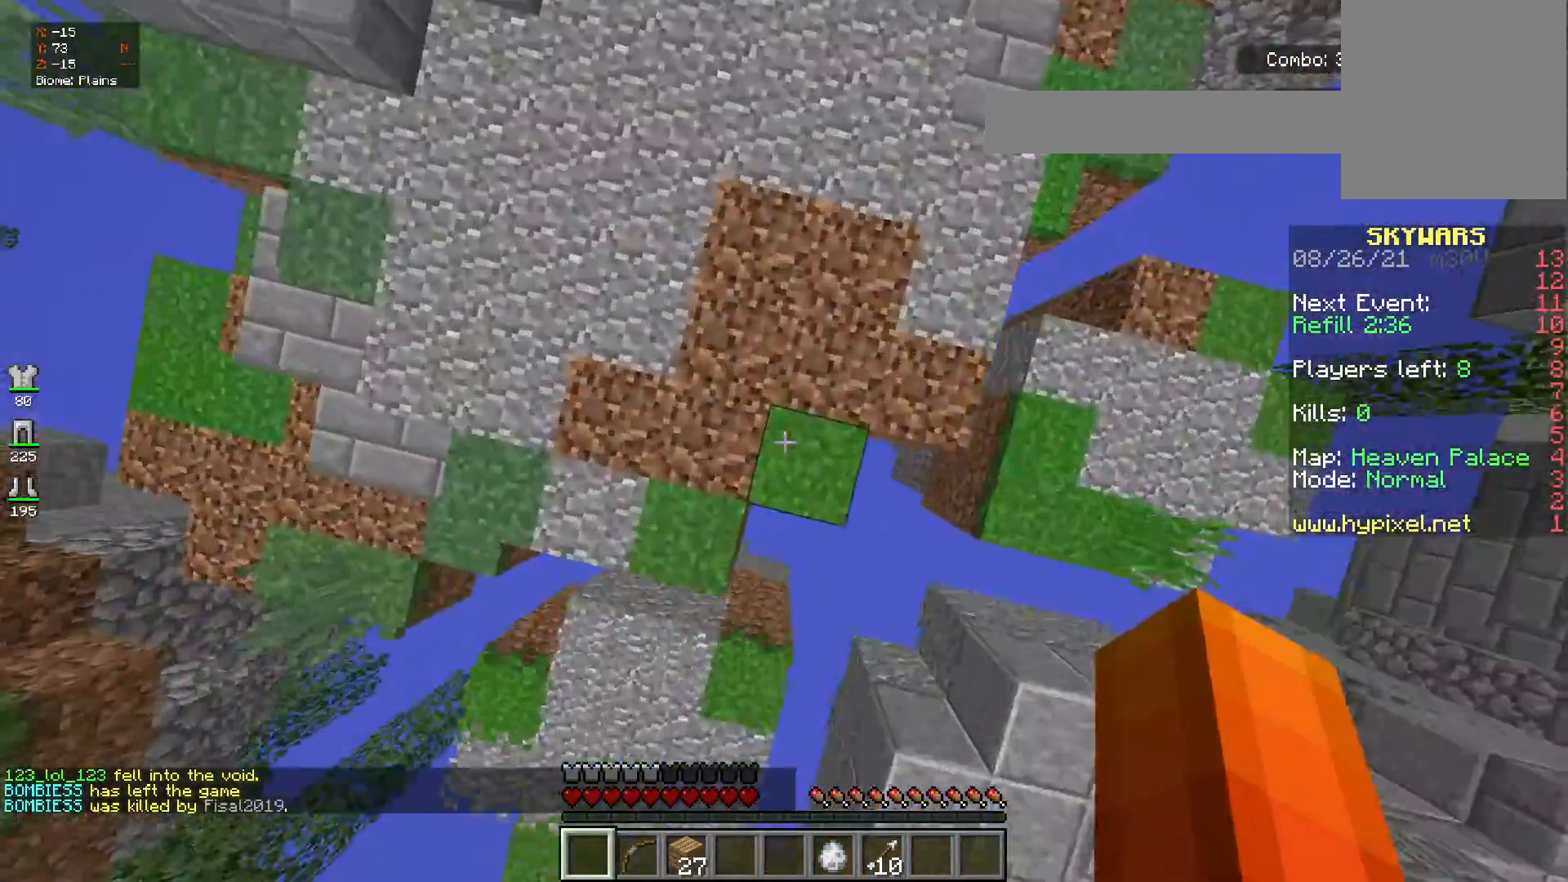
{"keys": ["w"], "mouse": [], "events": [[33, "mouse_right", "down"], [83, "mouse_left", "up"], [233, "mouse_right", "up"]]}
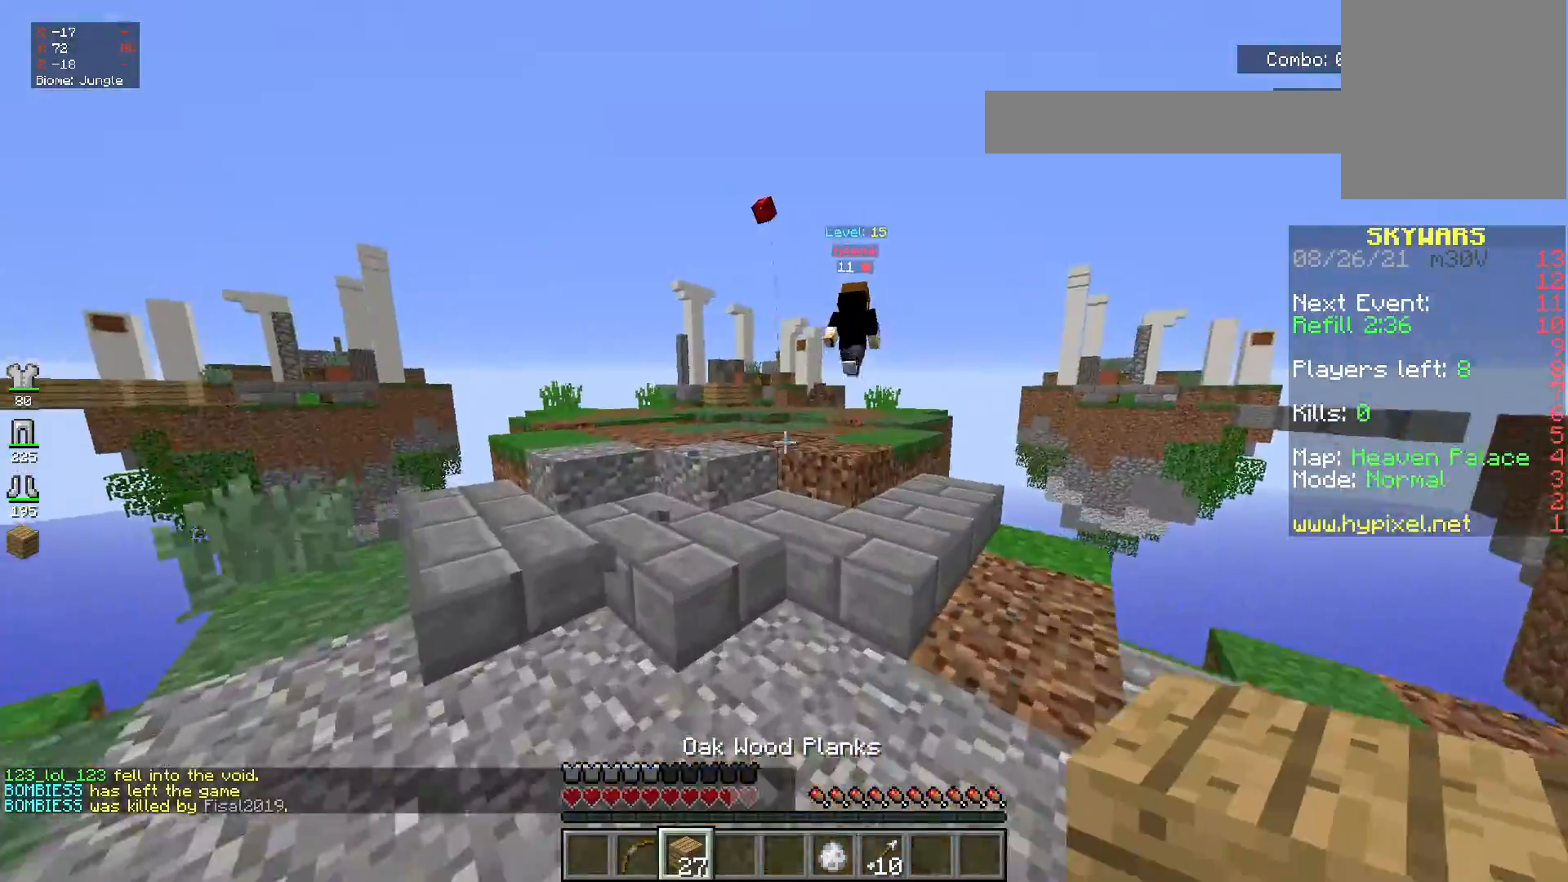
{"keys": ["w"], "mouse": [], "events": [[217, "space", "down"], [434, "space", "up"]]}
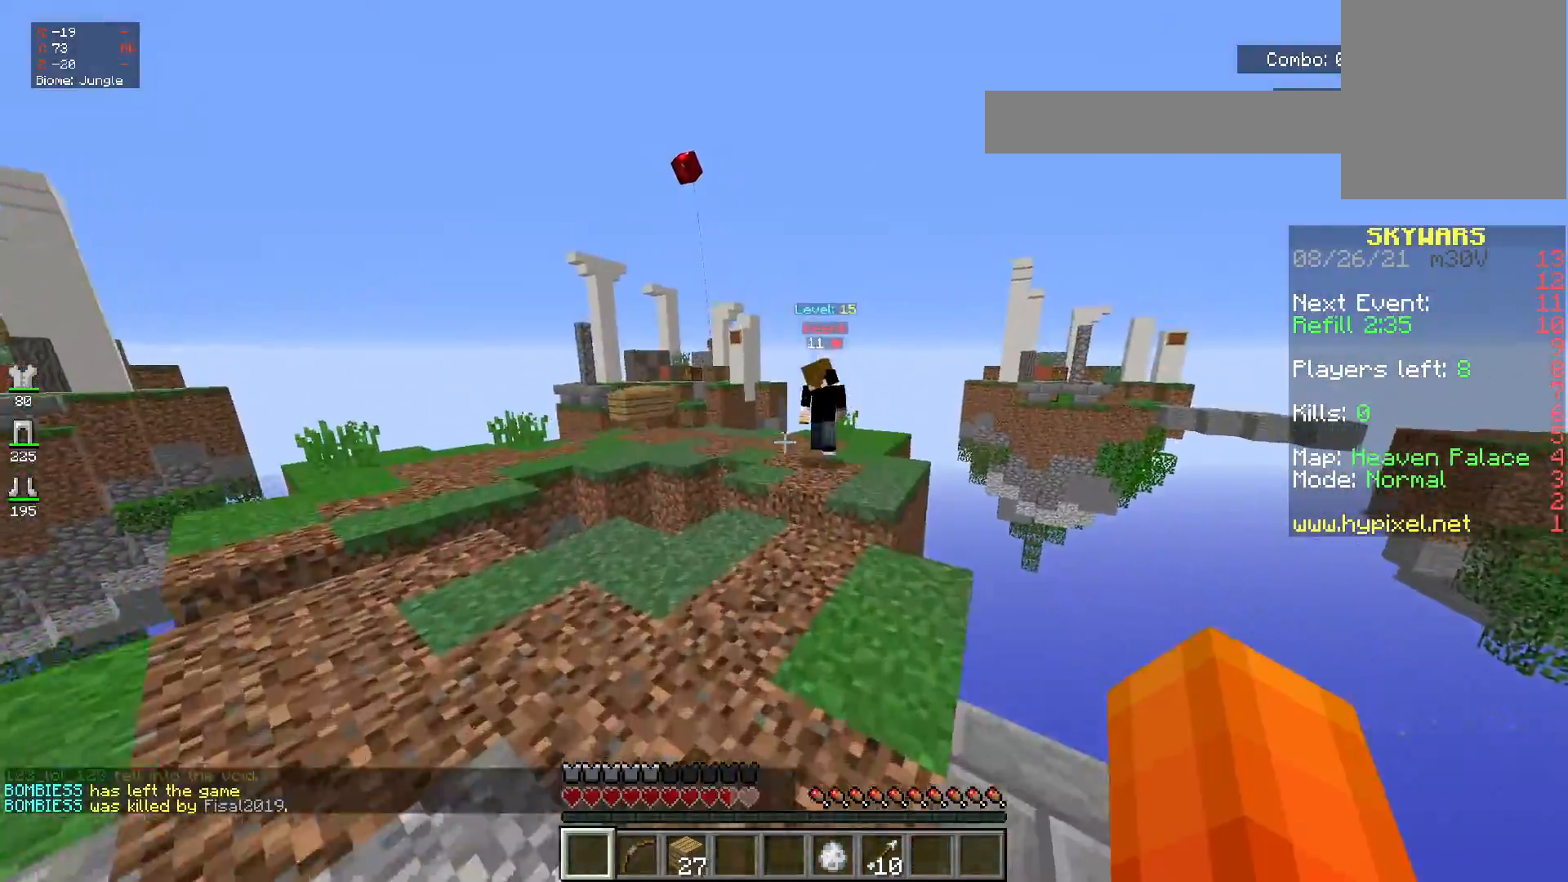
{"keys": ["d", "space", "w"], "mouse": [], "events": [[383, "d", "down"], [467, "space", "down"]]}
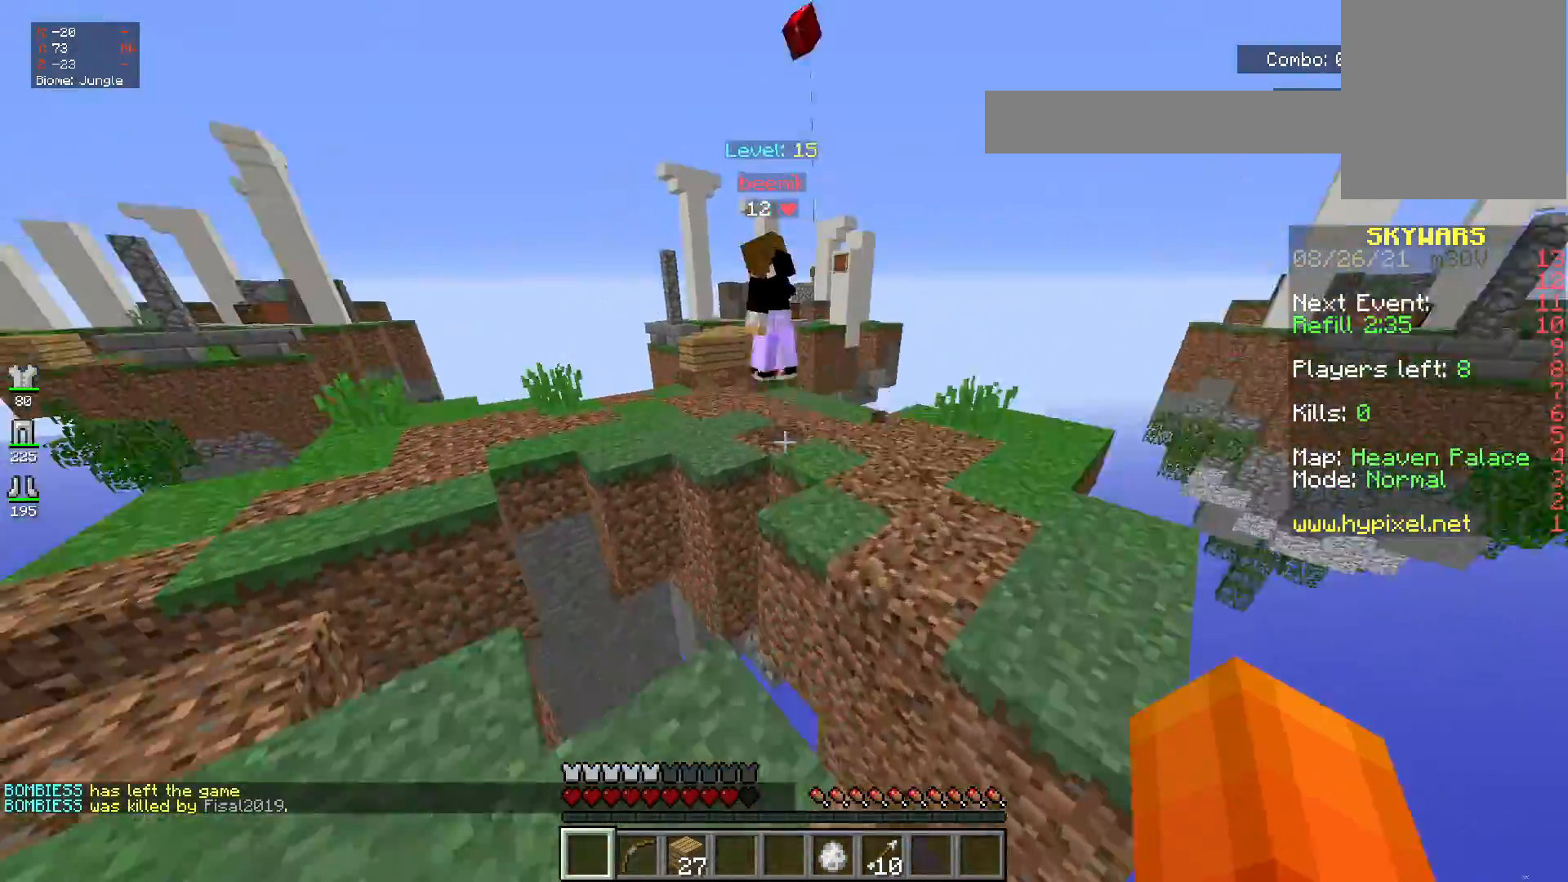
{"keys": ["d", "w"], "mouse": [], "events": [[200, "space", "up"]]}
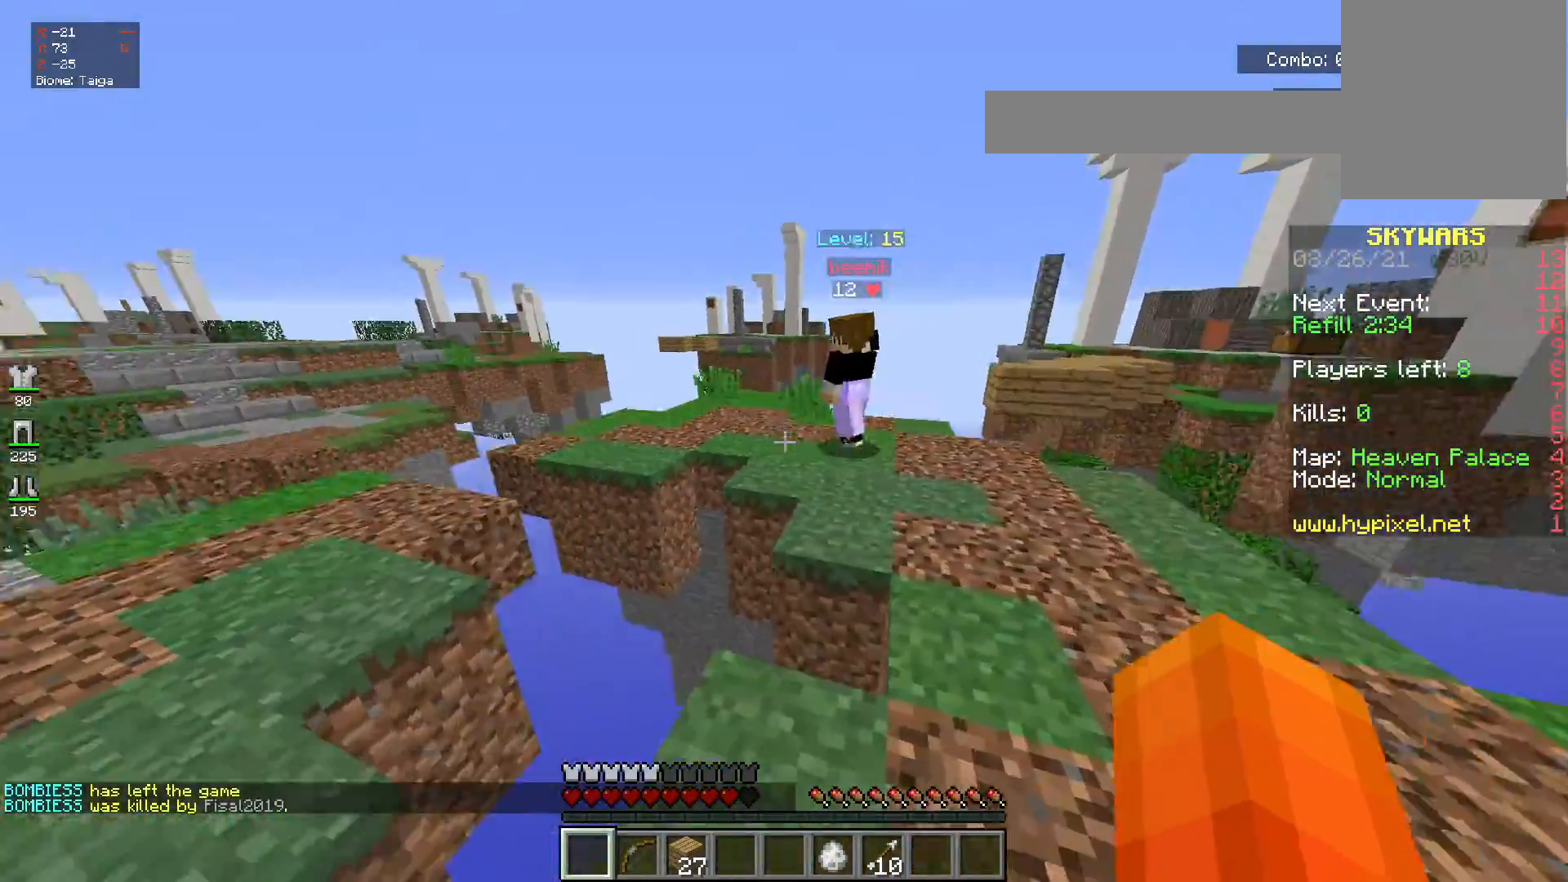
{"keys": ["d", "w"], "mouse": [], "events": []}
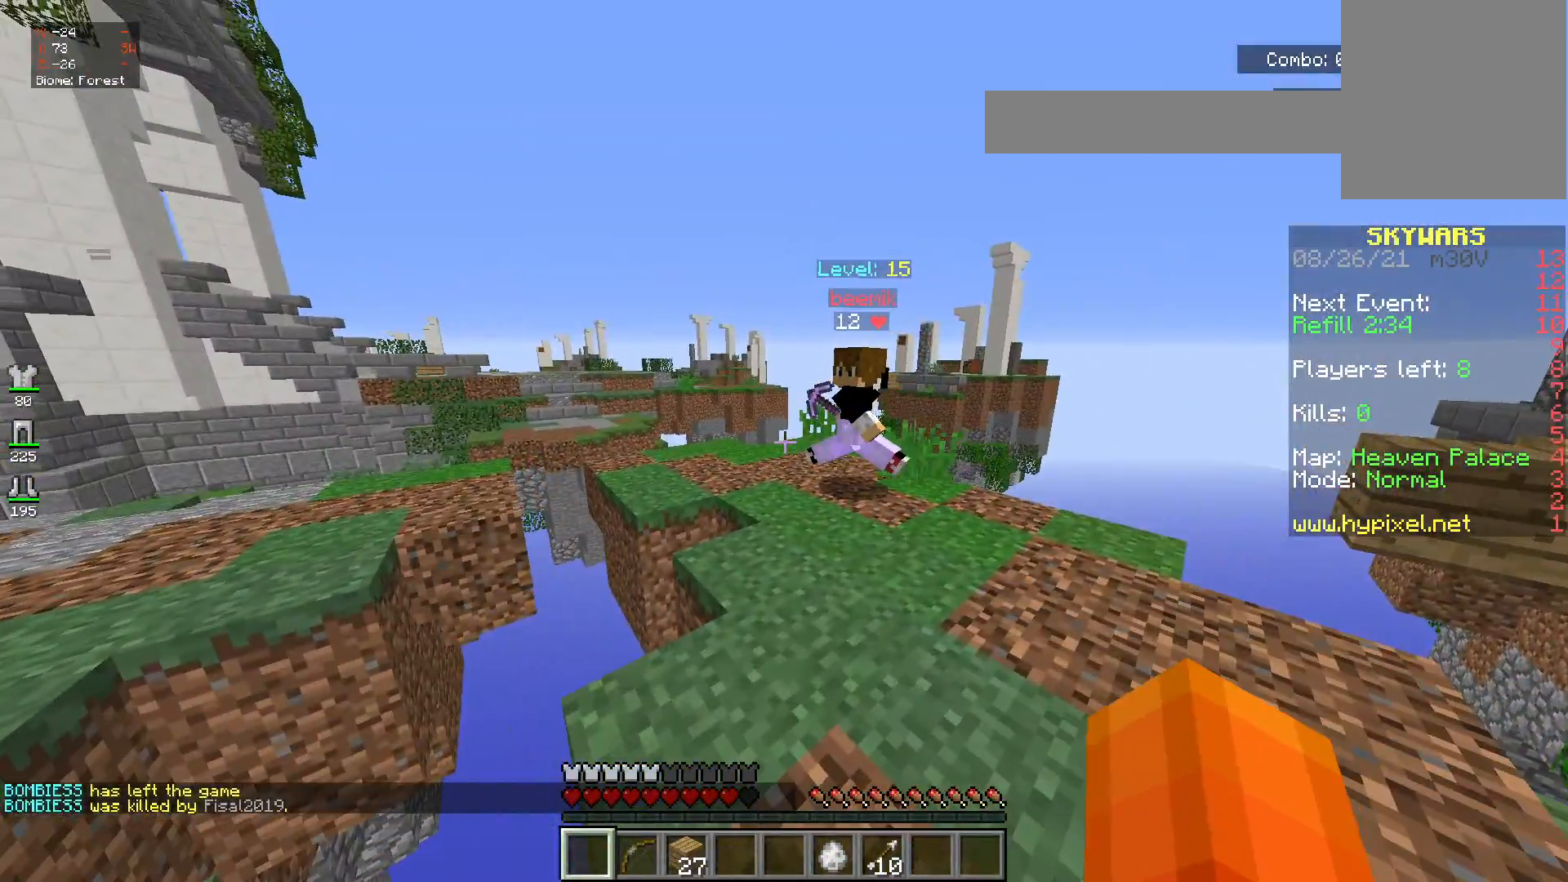
{"keys": ["d", "w"], "mouse": [], "events": []}
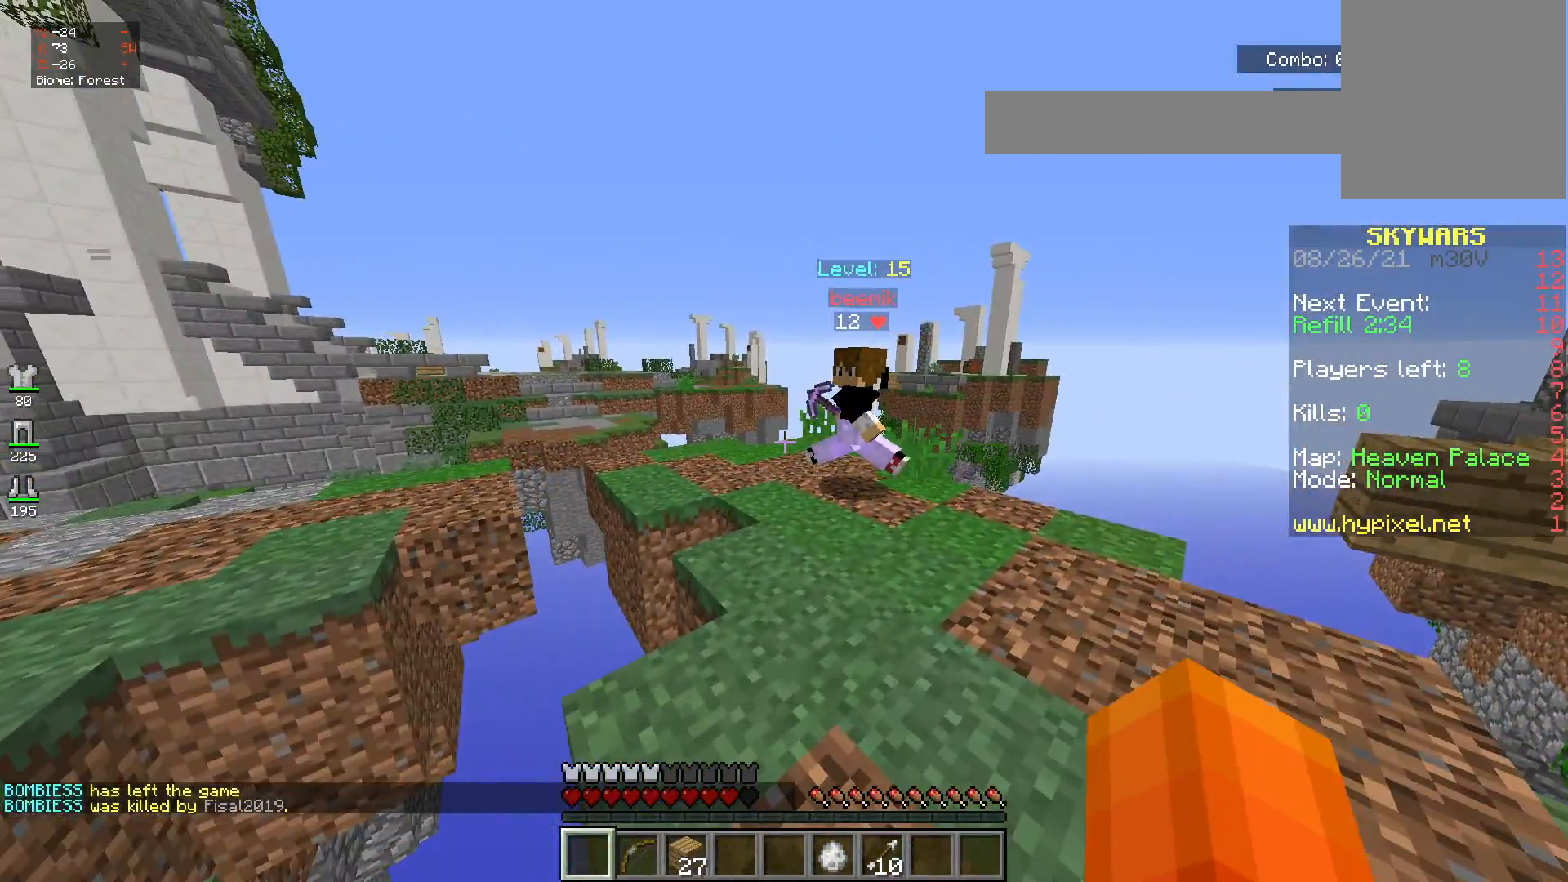
{"keys": ["w"], "mouse": [], "events": [[100, "d", "up"]]}
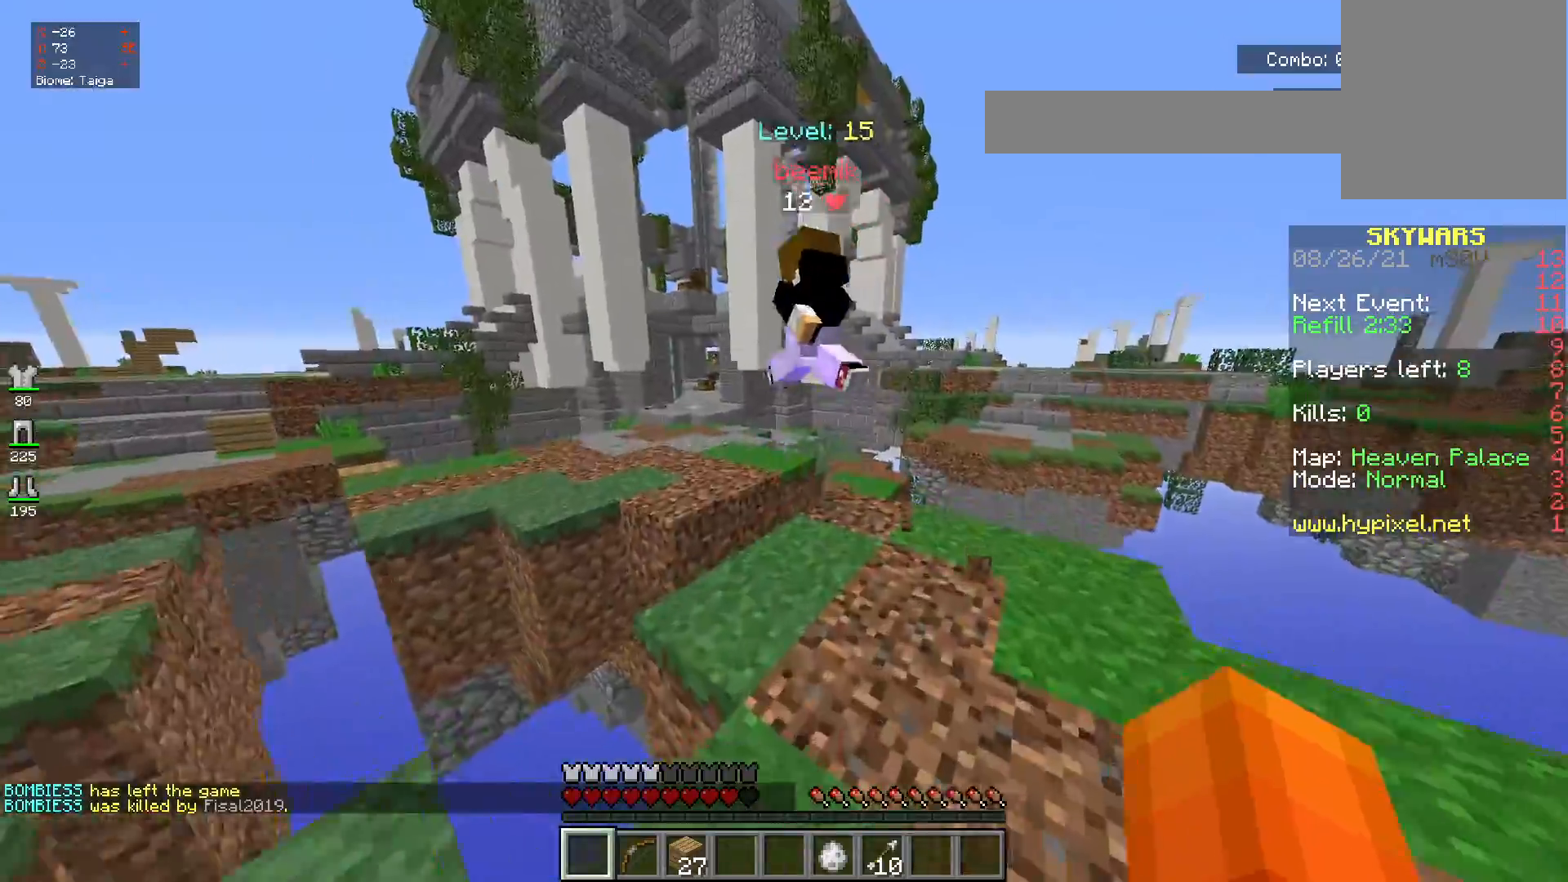
{"keys": ["a", "space", "w"], "mouse": ["left"], "events": [[234, "mouse_left", "down"], [334, "a", "down"], [334, "space", "down"]]}
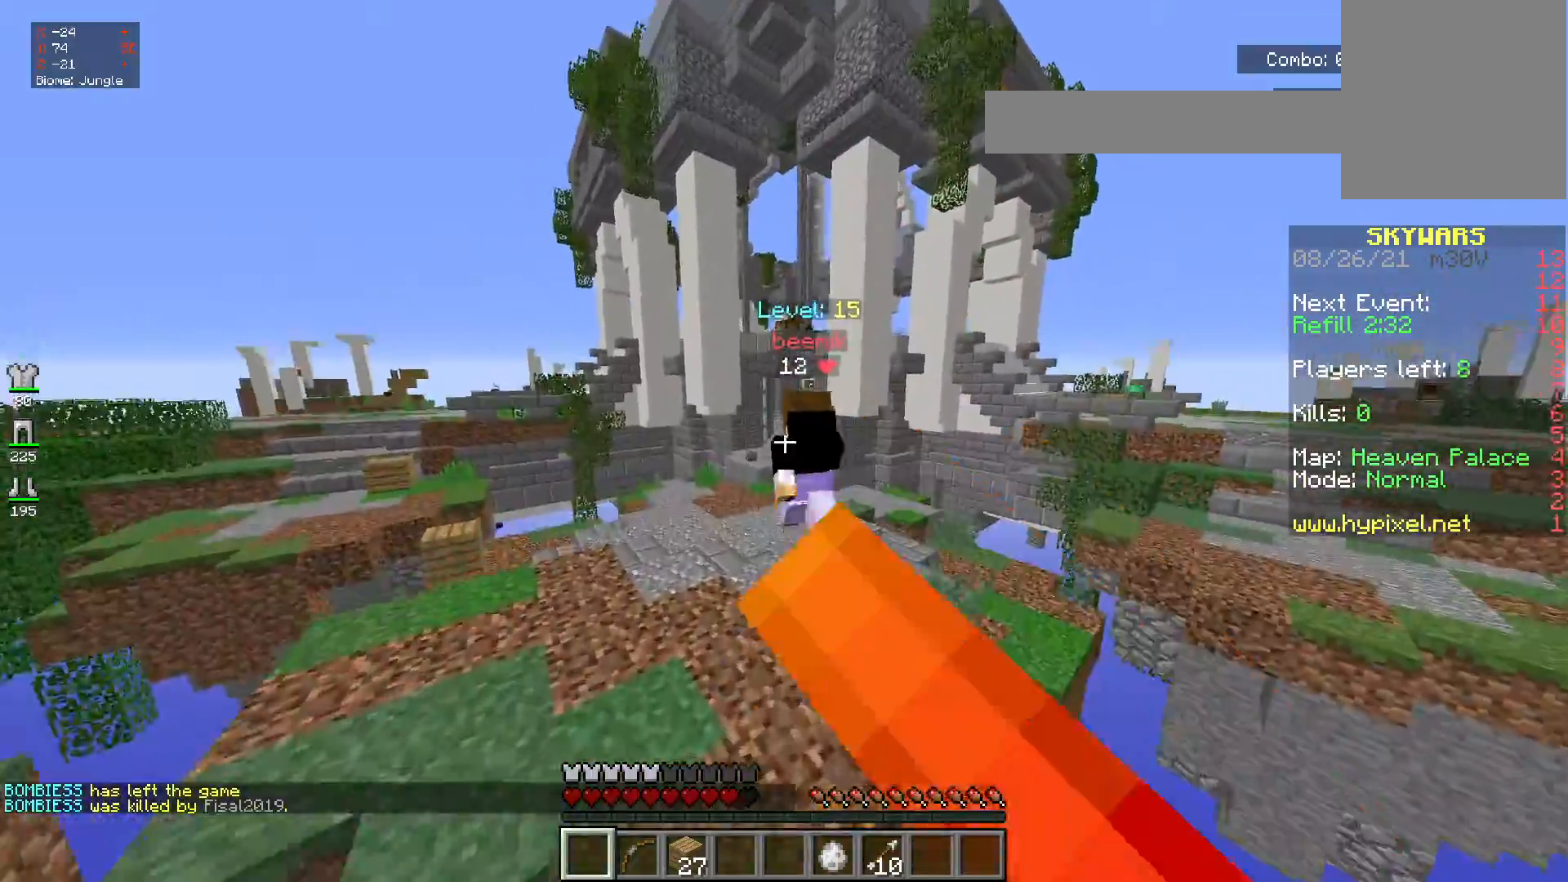
{"keys": ["a", "space", "w"], "mouse": [], "events": [[67, "mouse_left", "up"], [183, "space", "up"], [384, "space", "down"]]}
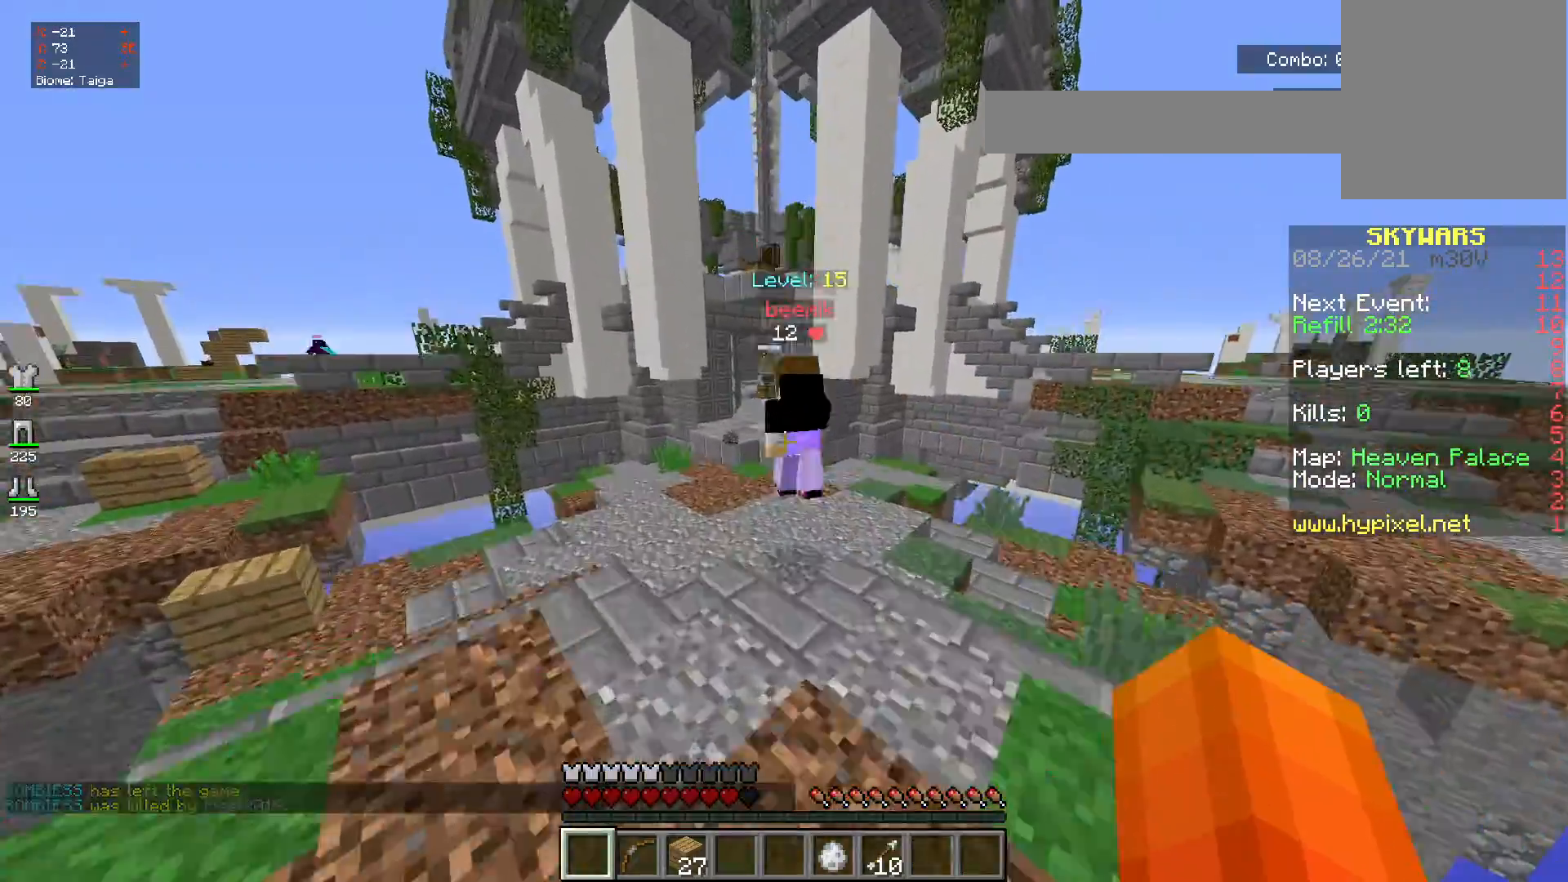
{"keys": ["w"], "mouse": [], "events": [[34, "a", "up"], [117, "space", "up"]]}
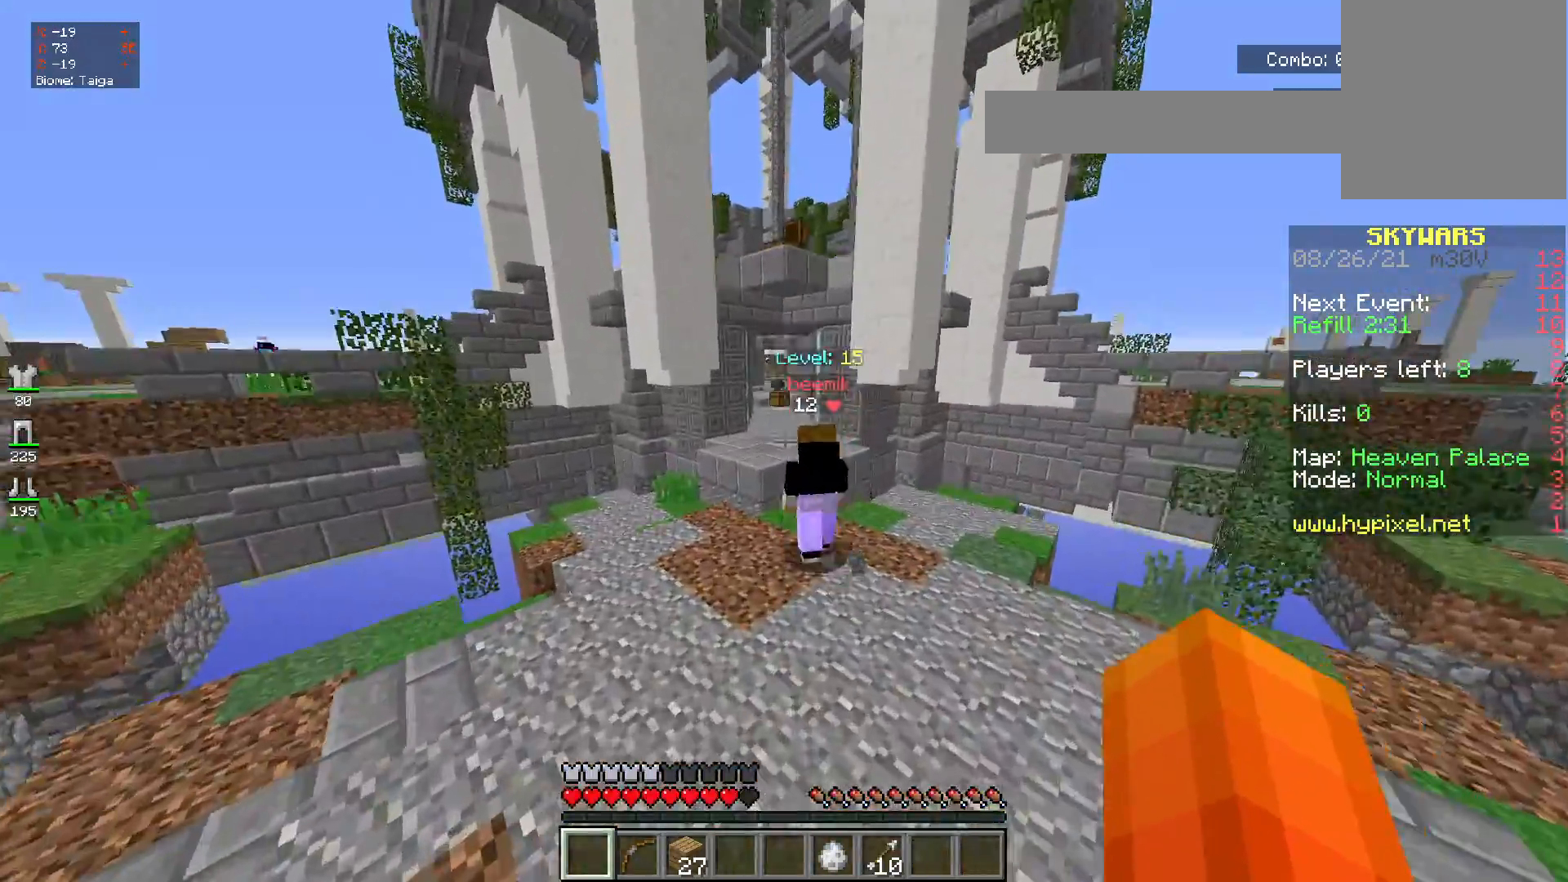
{"keys": ["d", "w"], "mouse": [], "events": [[117, "mouse_left", "down"], [450, "mouse_left", "up"], [484, "d", "down"]]}
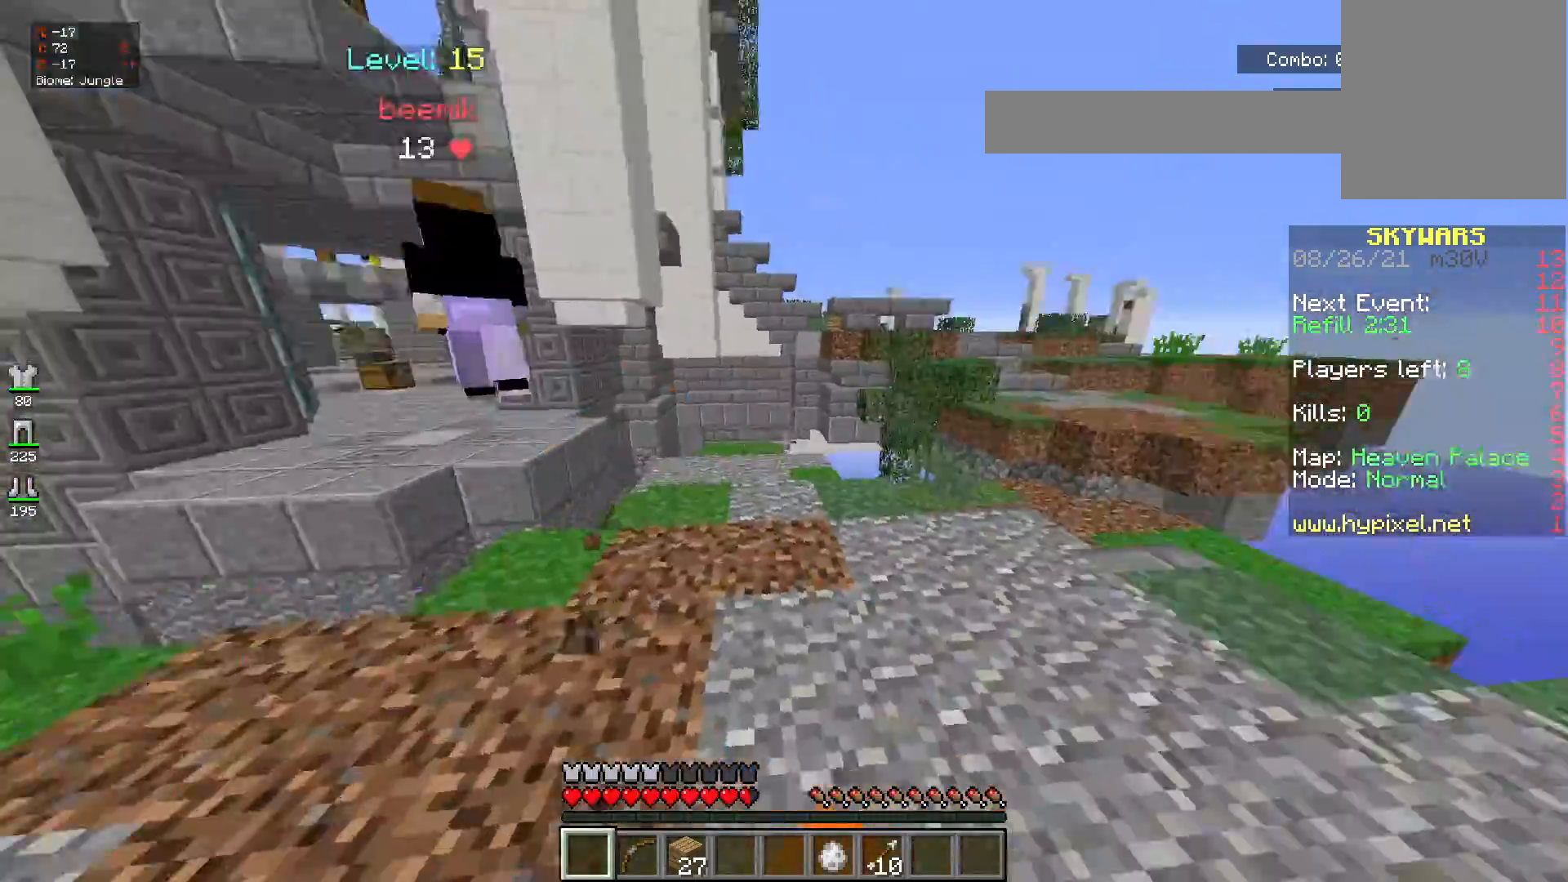
{"keys": ["space", "w"], "mouse": [], "events": [[184, "d", "up"], [367, "space", "down"]]}
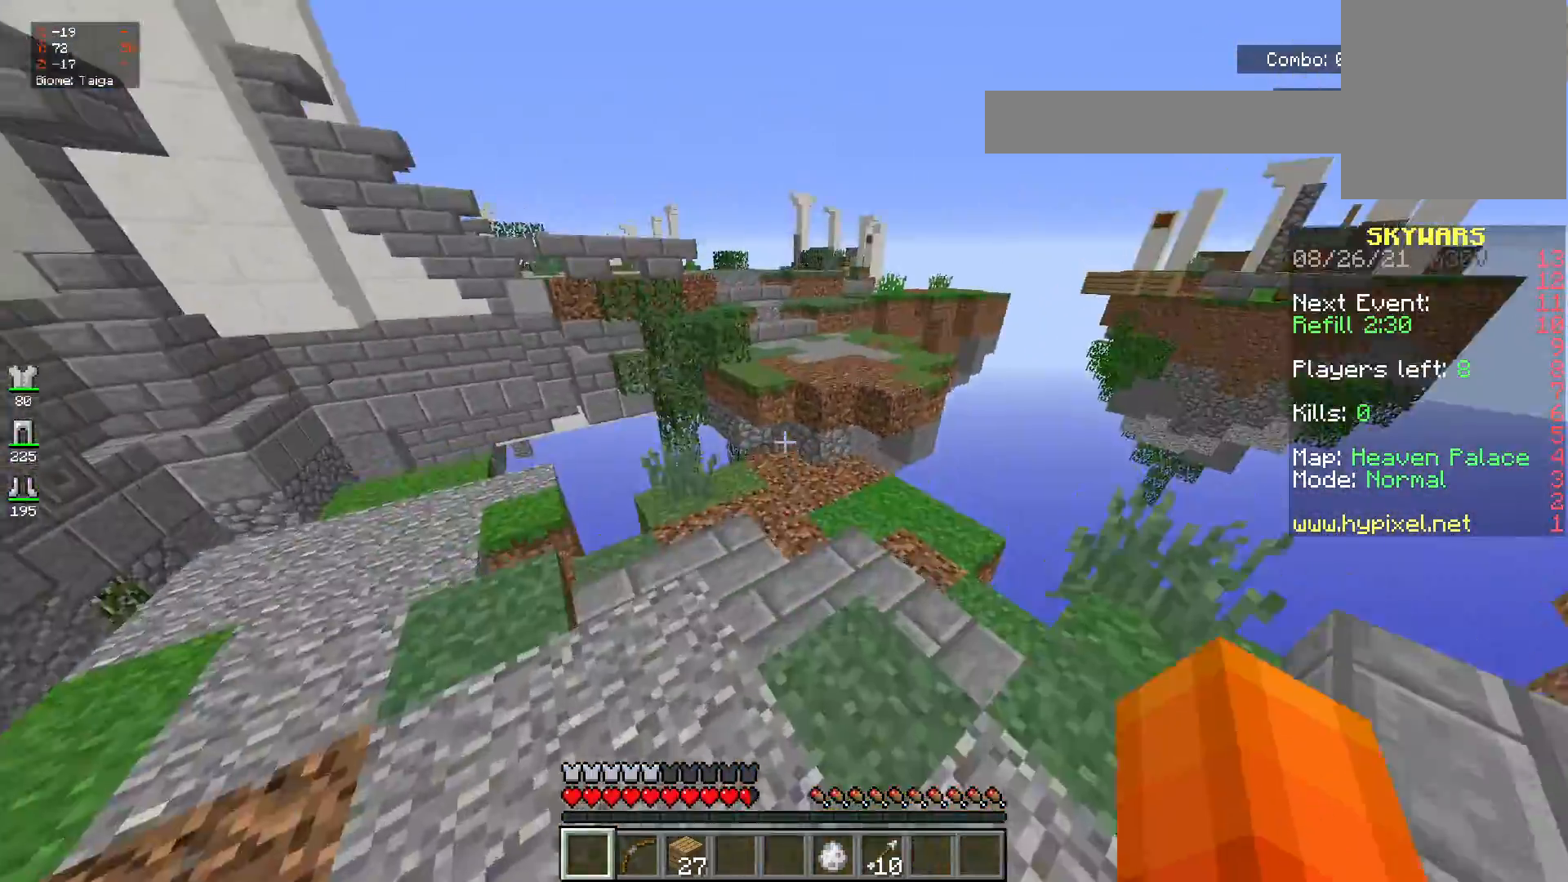
{"keys": ["w"], "mouse": [], "events": [[100, "space", "up"]]}
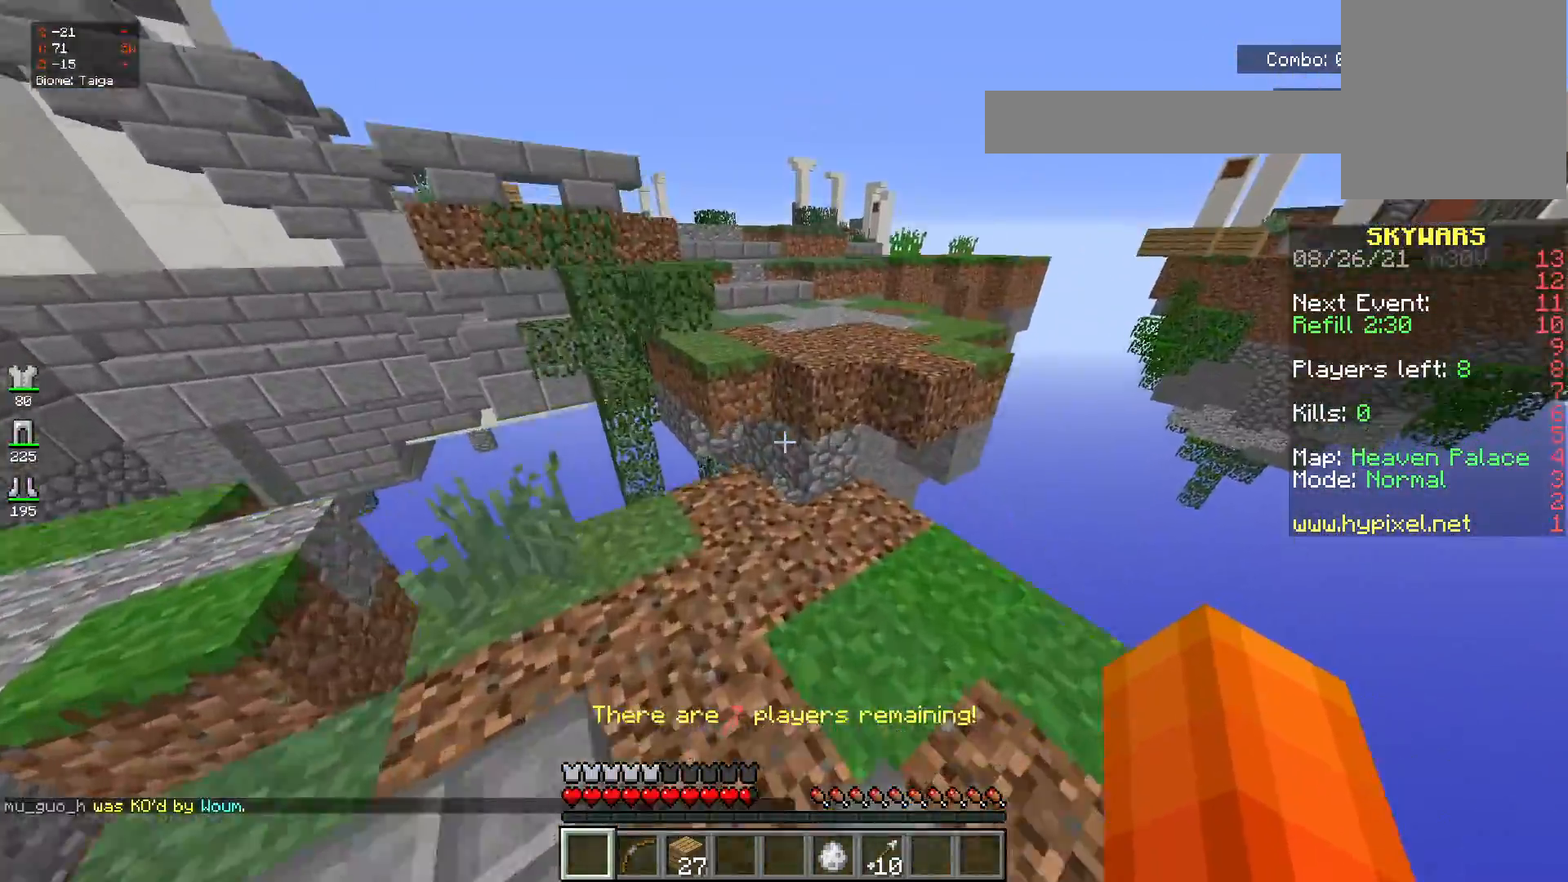
{"keys": ["space", "w"], "mouse": [], "events": [[401, "space", "down"]]}
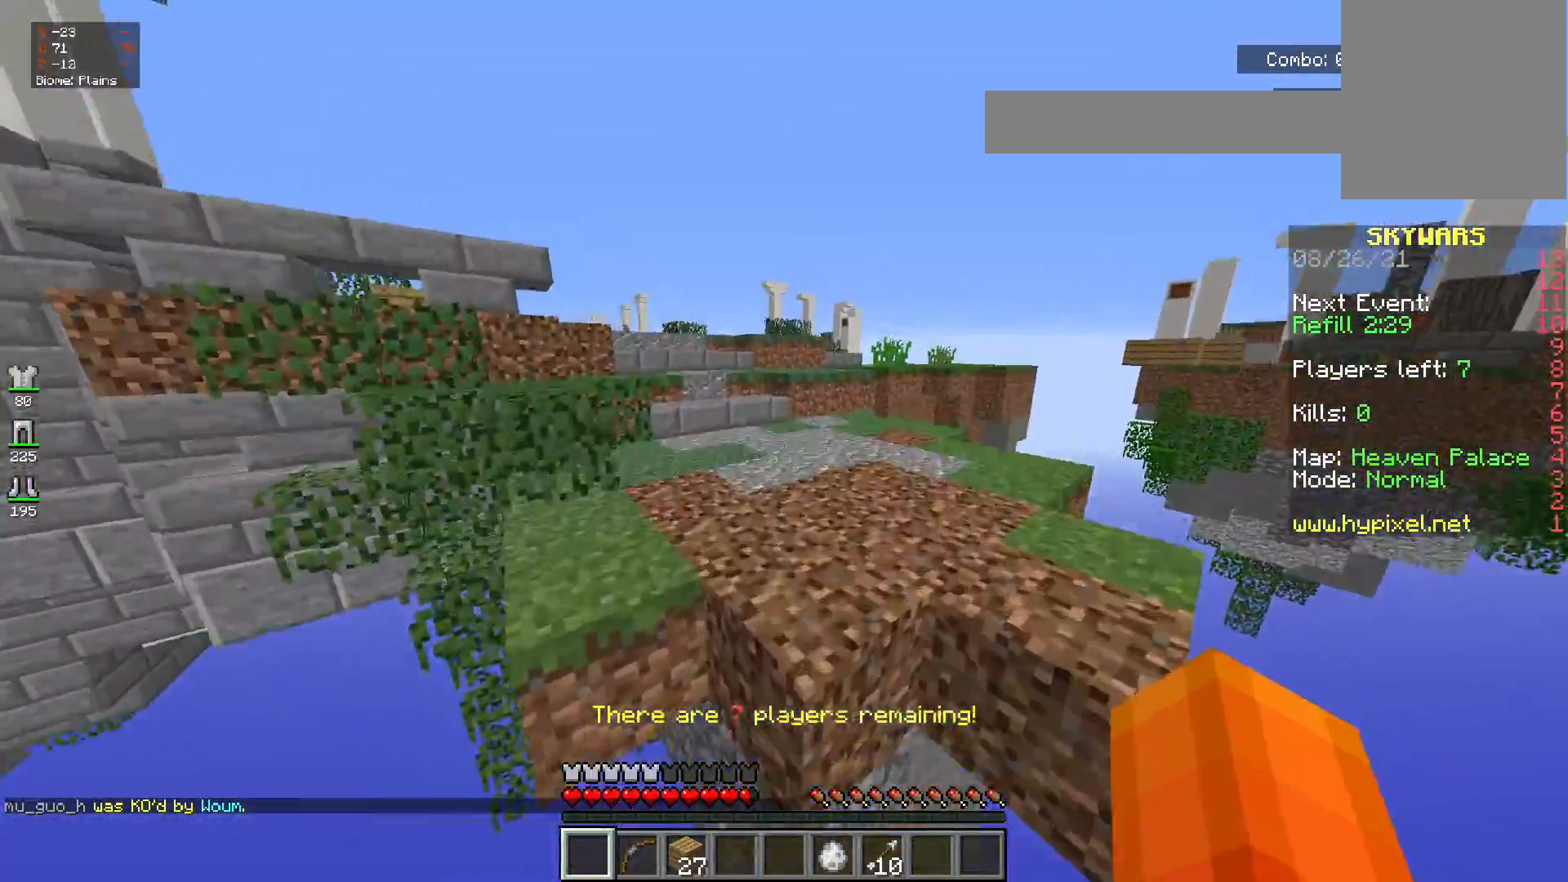
{"keys": ["space", "w"], "mouse": [], "events": [[67, "space", "up"], [300, "space", "down"]]}
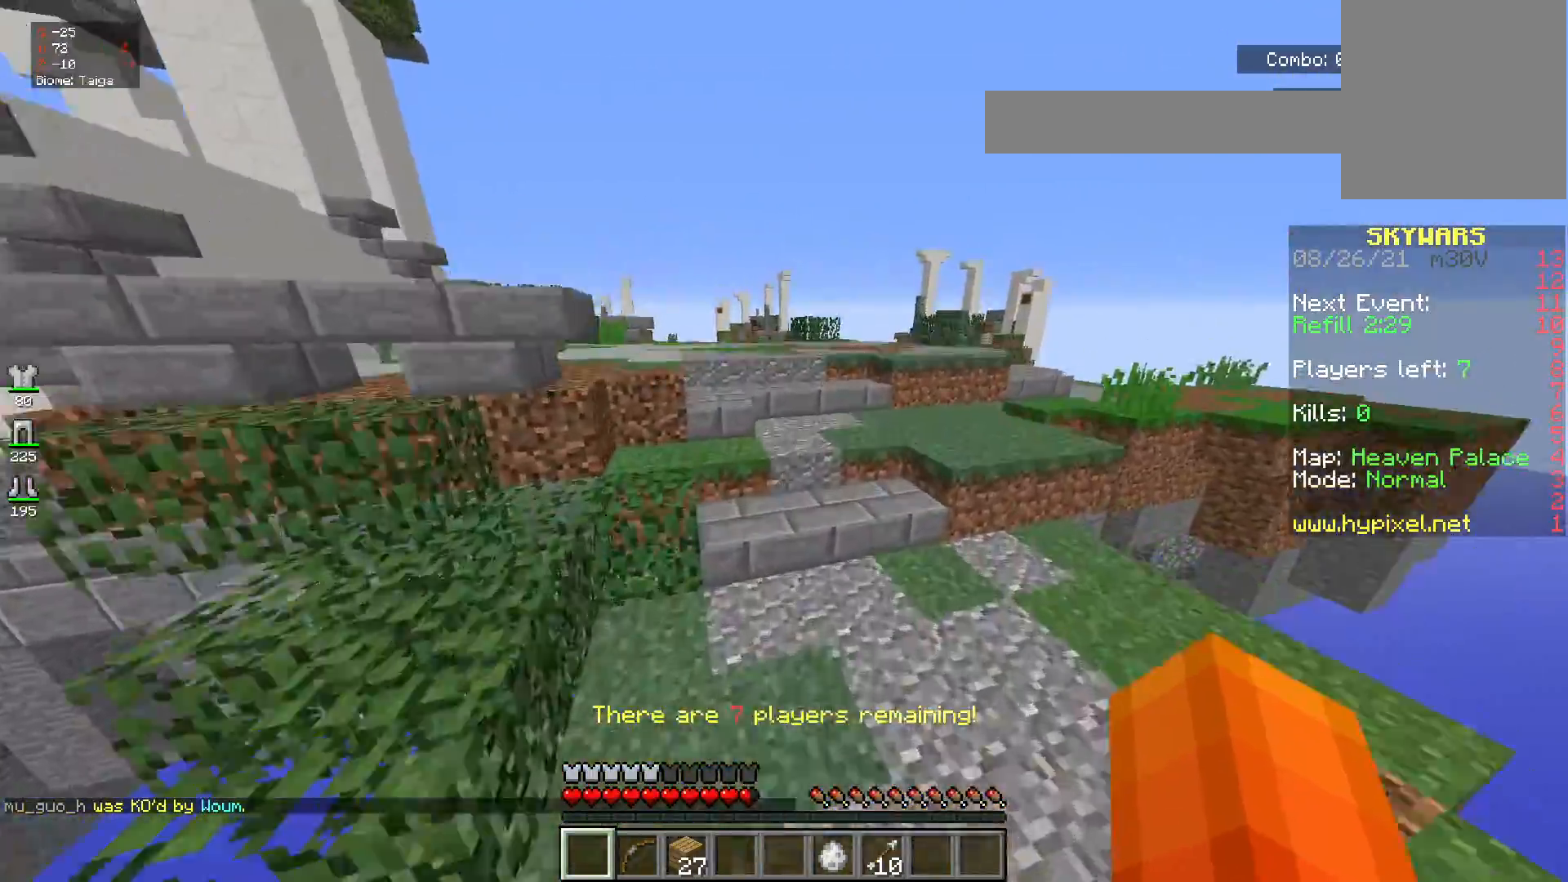
{"keys": ["d", "space", "w"], "mouse": [], "events": [[84, "d", "down"]]}